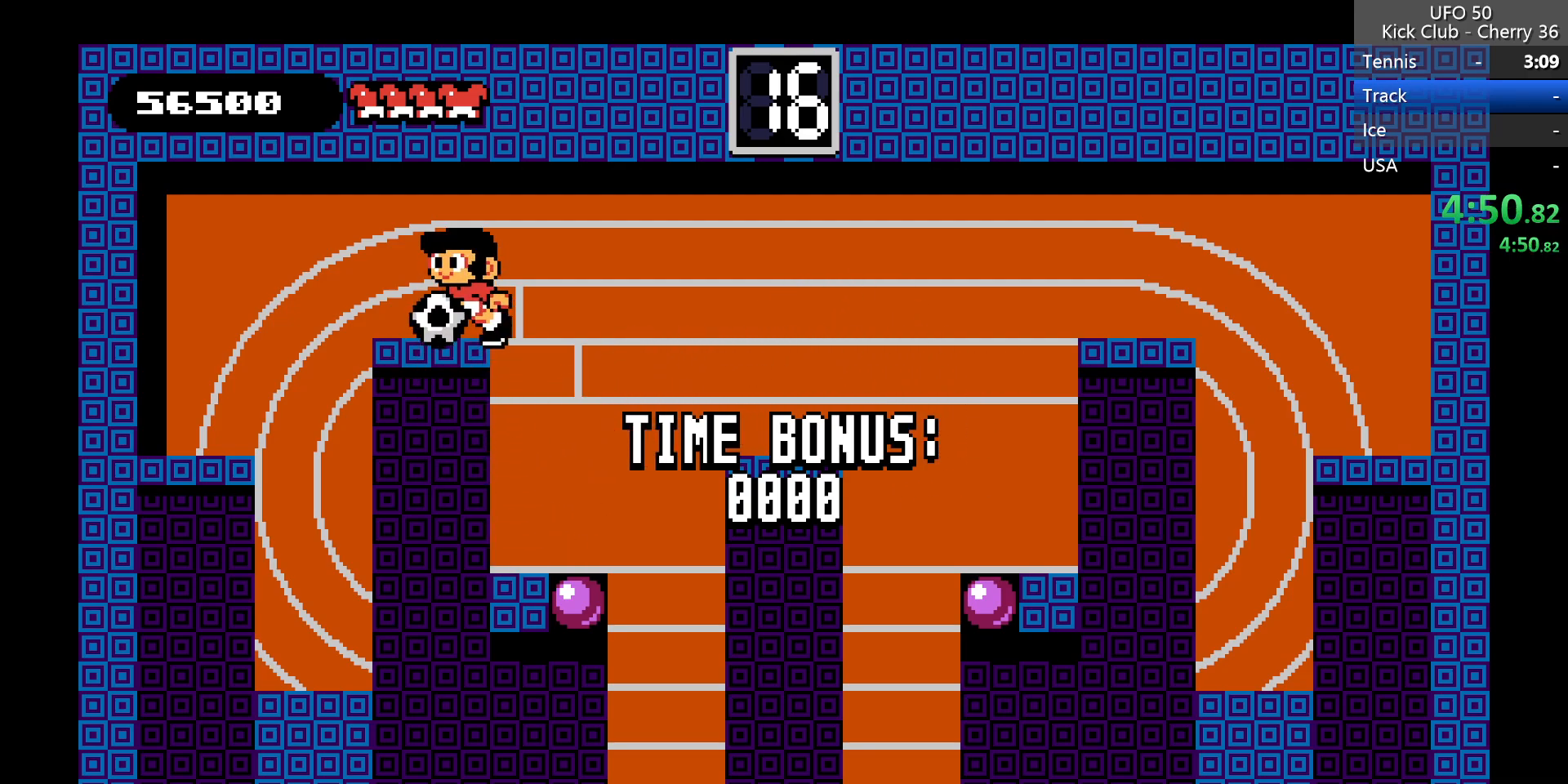
Gameplay with keyboard; each line is a JSON object with the keys held at the frame after it. "events" lists presses ("down") and releases ("up") of "down", "left", "right", "up", "x" and "z" between this image and that frame as [ms after this image, input, new state], when the widget could be followed in between. No other keys are recorded. Mouse input is not recorded.
{"keys": ["x"], "events": [[117, "z", "up"], [167, "left", "up"], [450, "x", "down"]]}
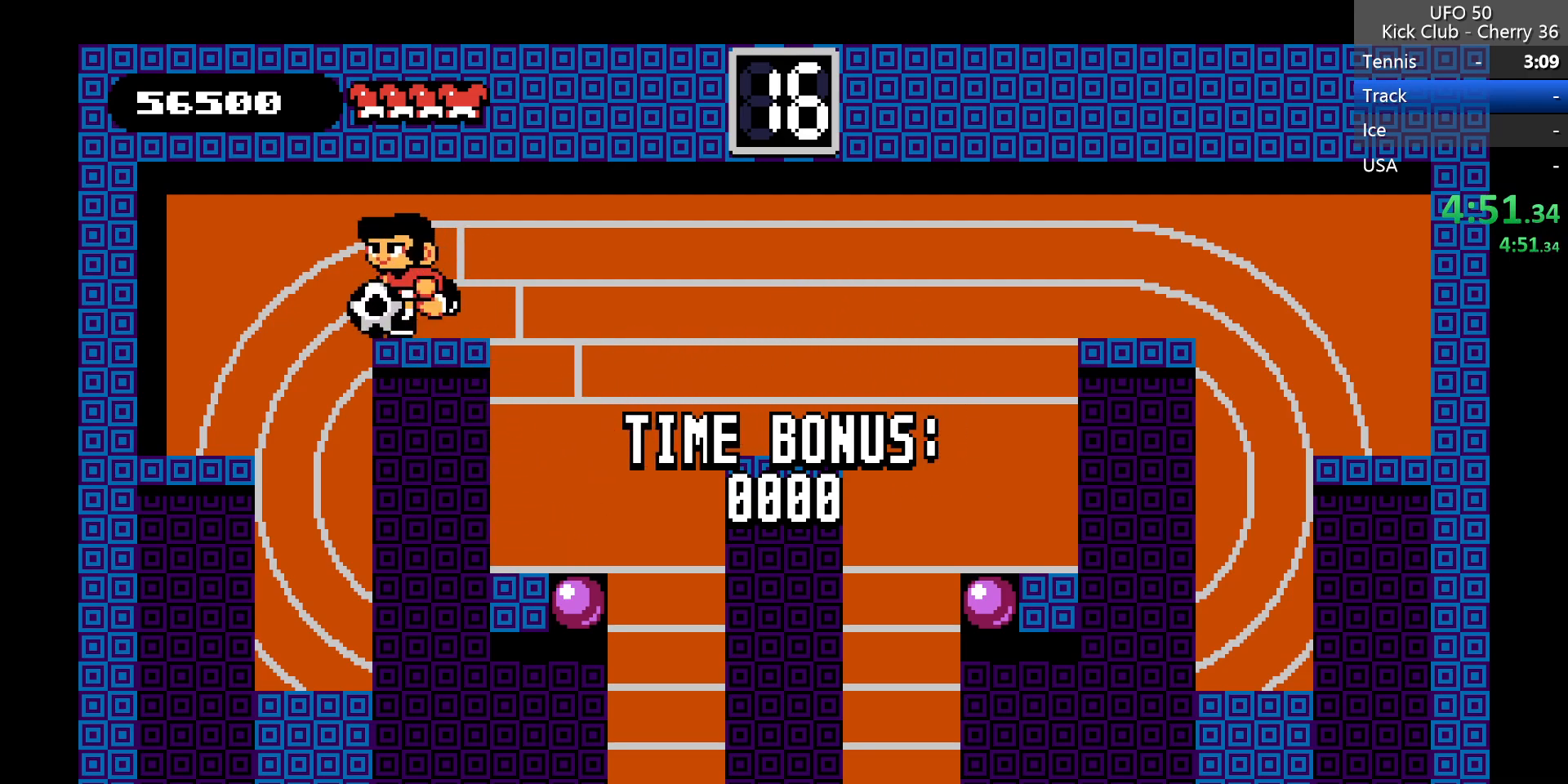
{"keys": [], "events": [[83, "x", "up"]]}
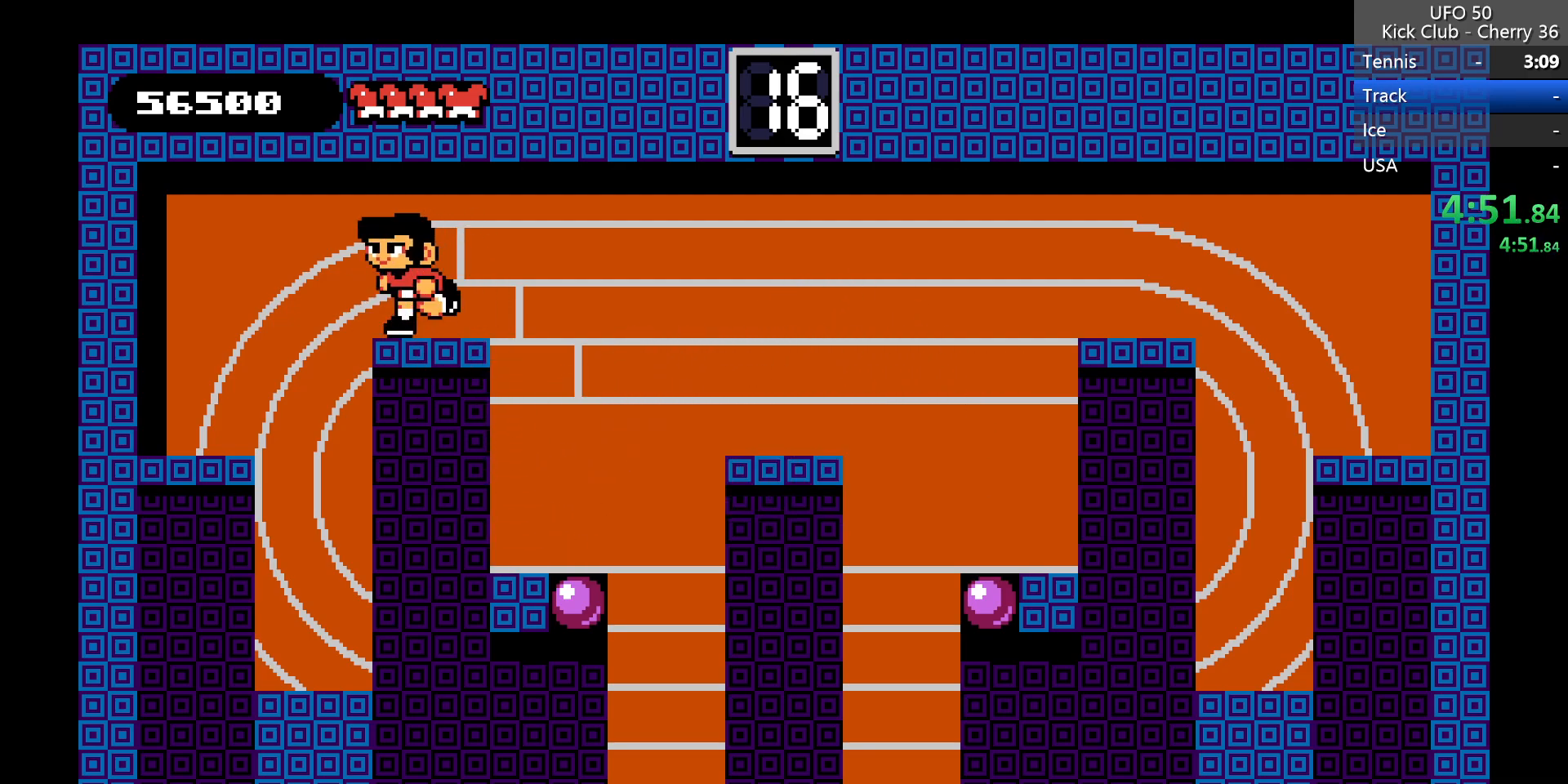
{"keys": ["right"], "events": [[433, "right", "down"]]}
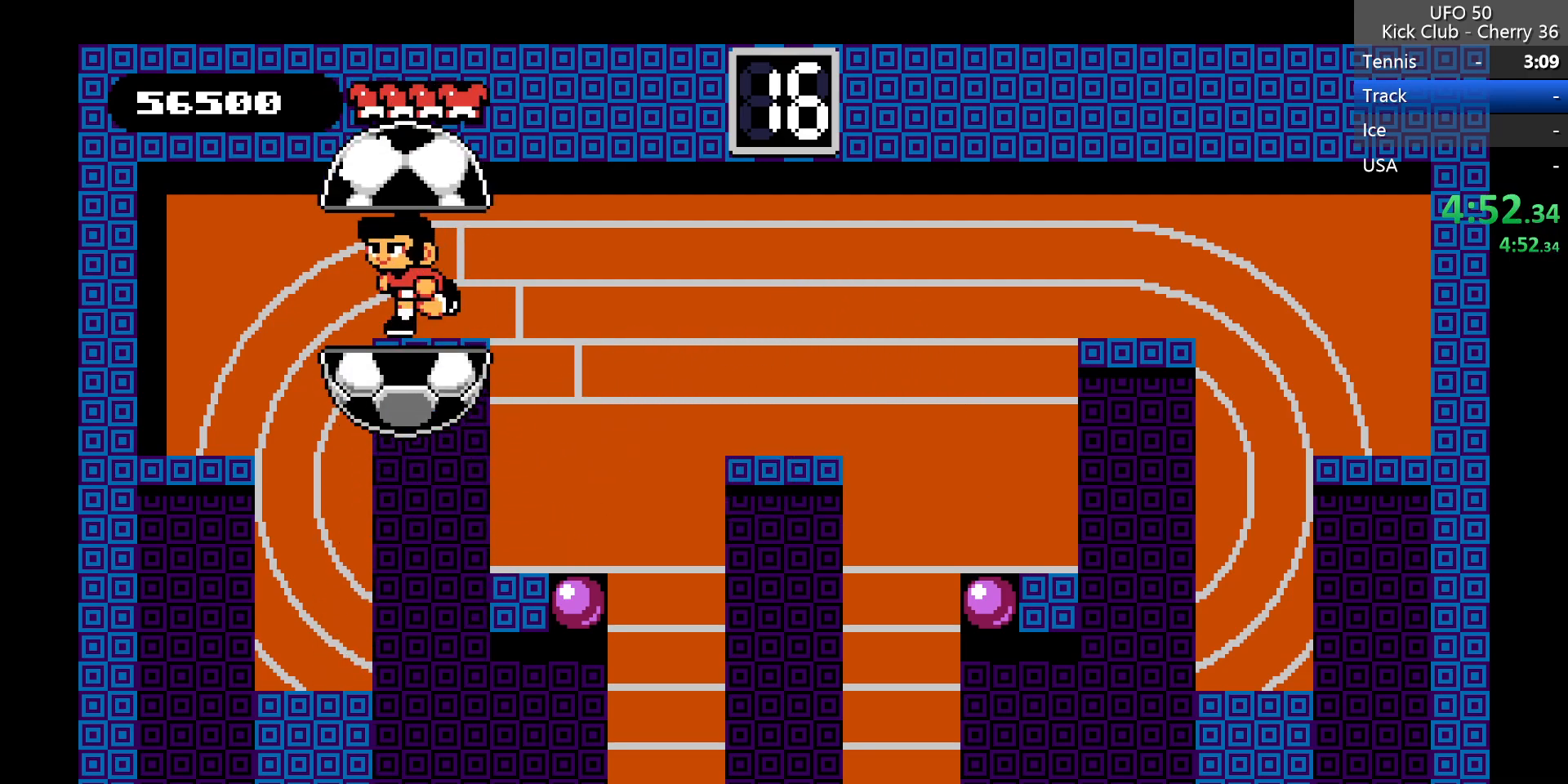
{"keys": ["right"], "events": []}
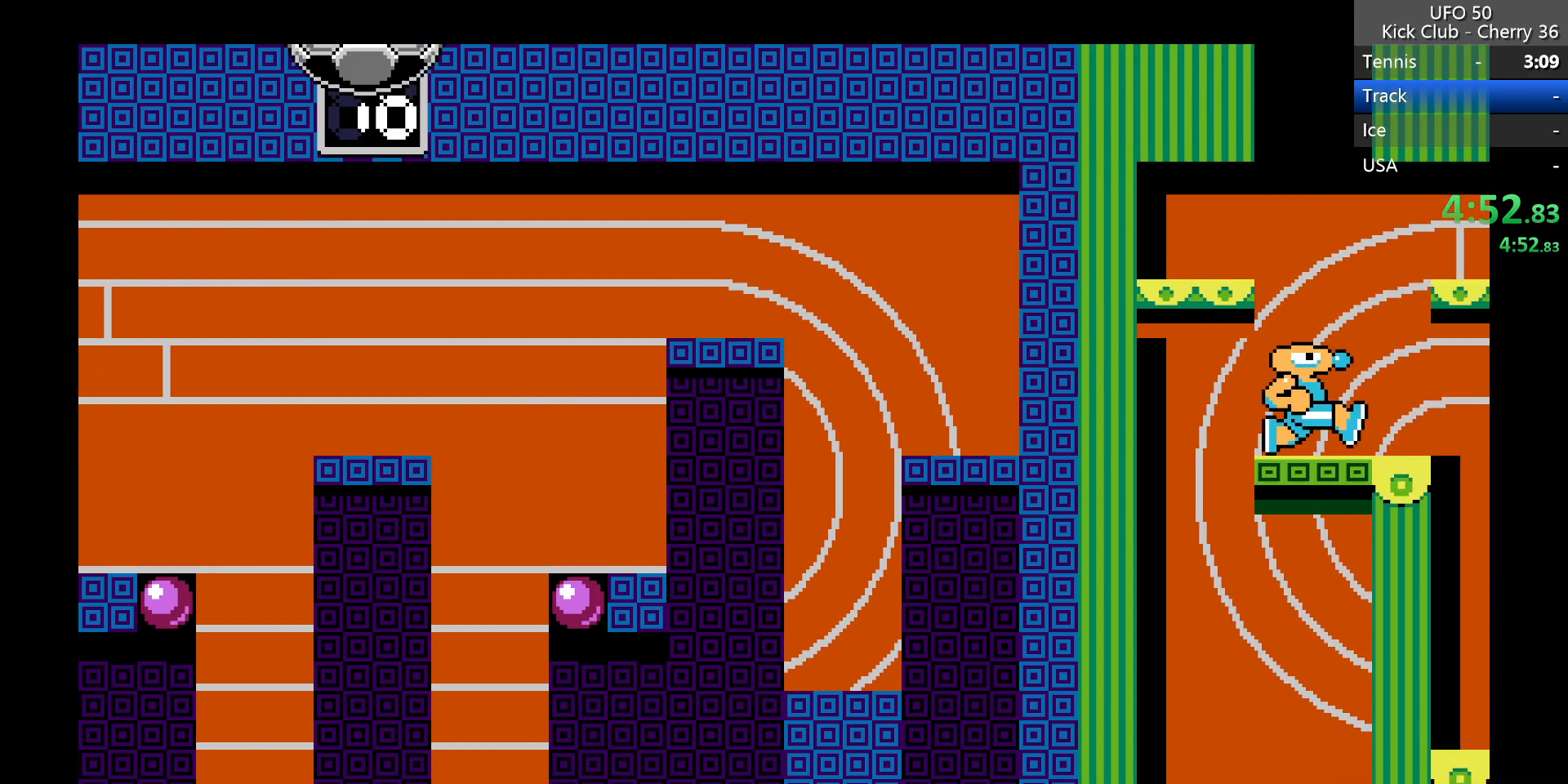
{"keys": ["right"], "events": []}
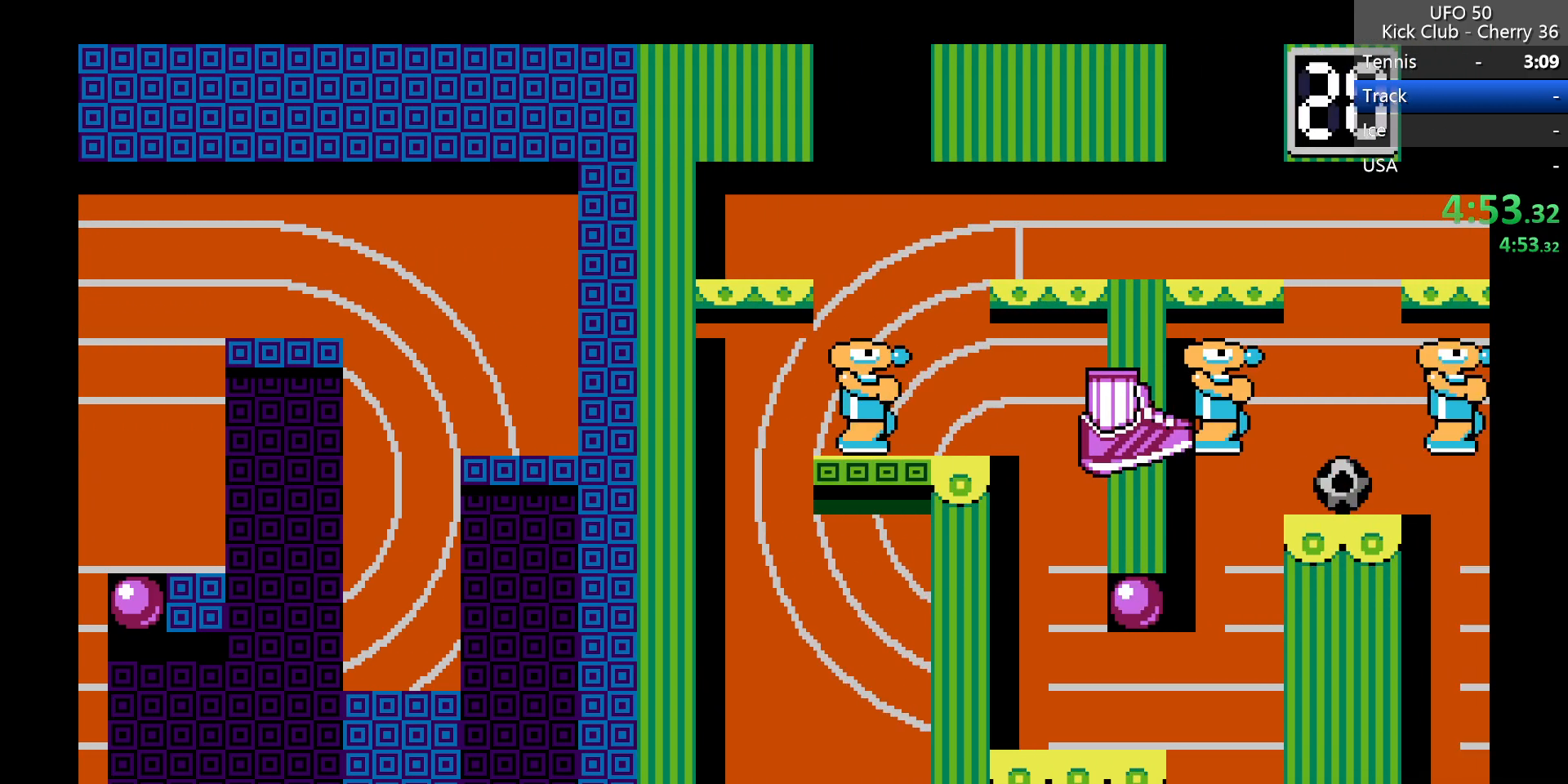
{"keys": ["right"], "events": []}
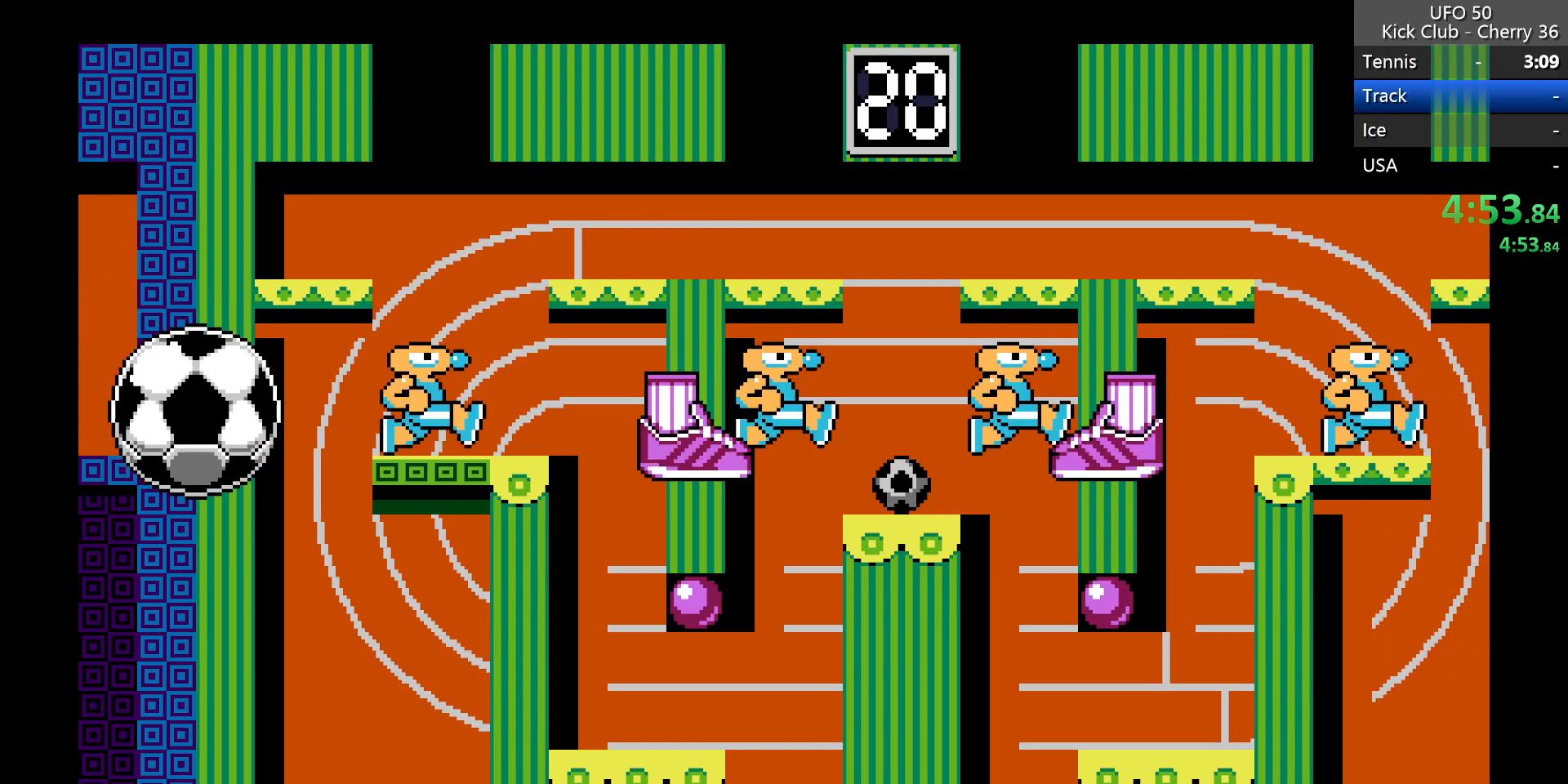
{"keys": ["right"], "events": []}
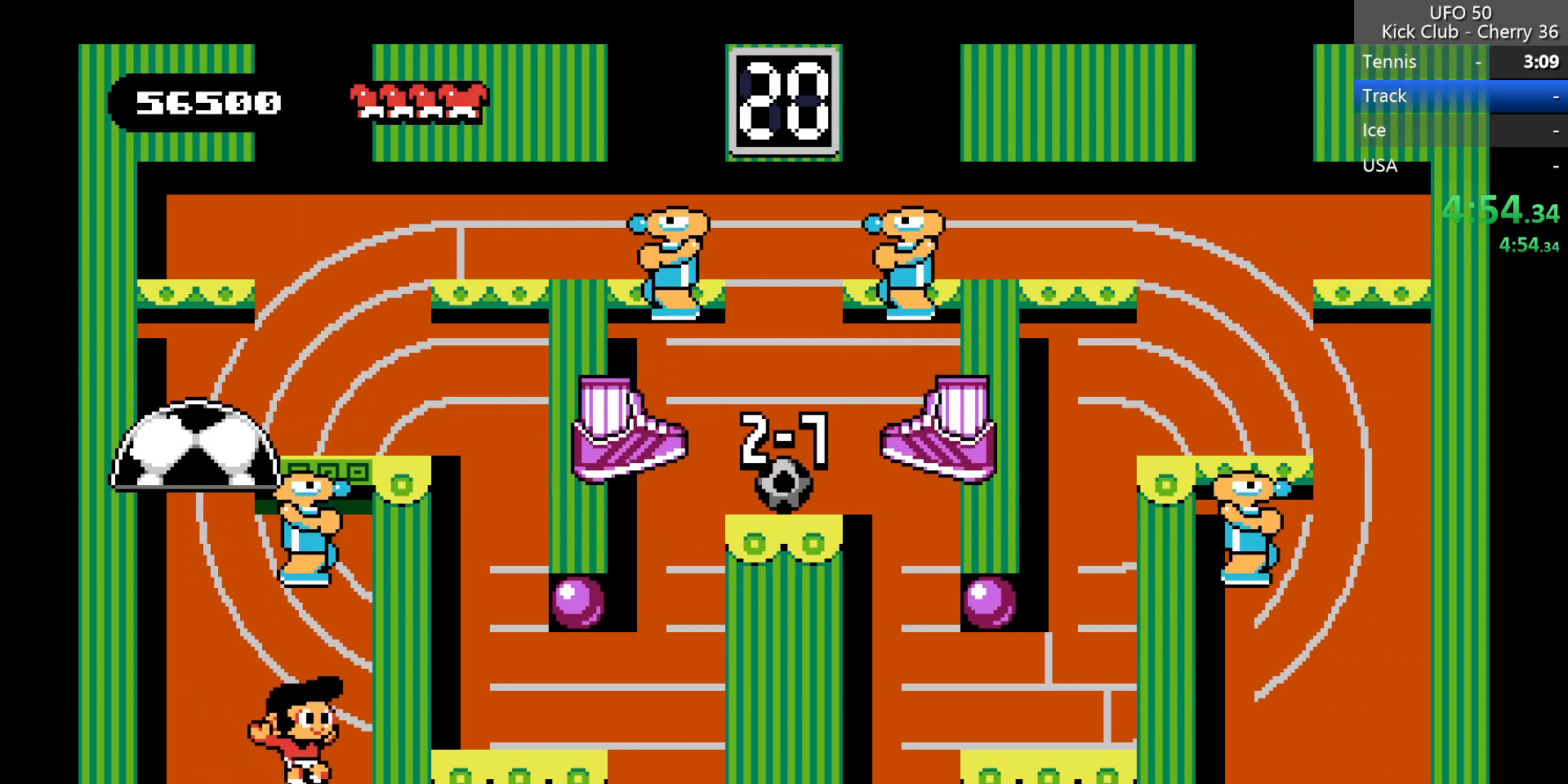
{"keys": ["right"], "events": []}
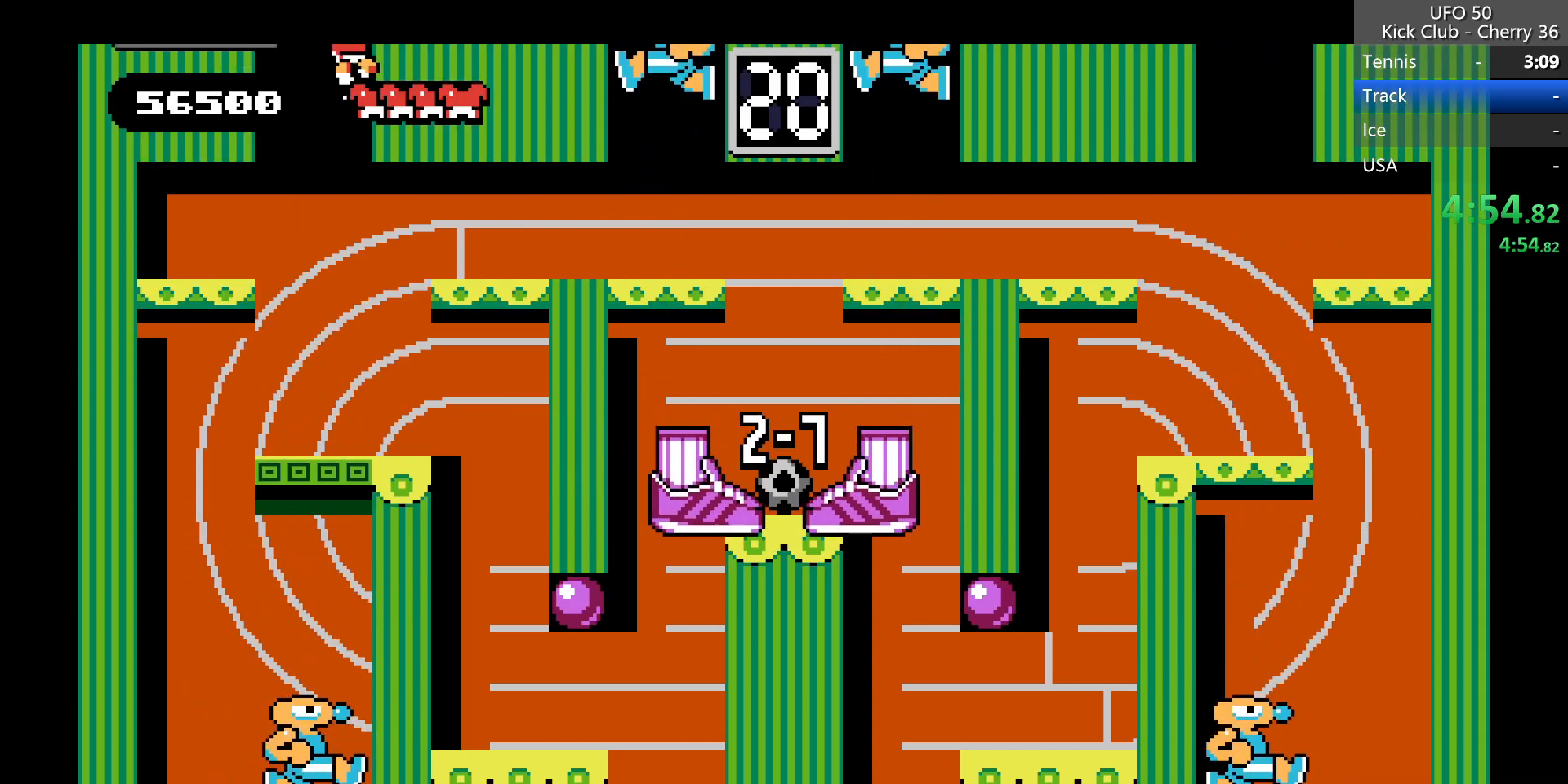
{"keys": ["right", "z"], "events": [[50, "right", "up"], [333, "right", "down"], [467, "z", "down"]]}
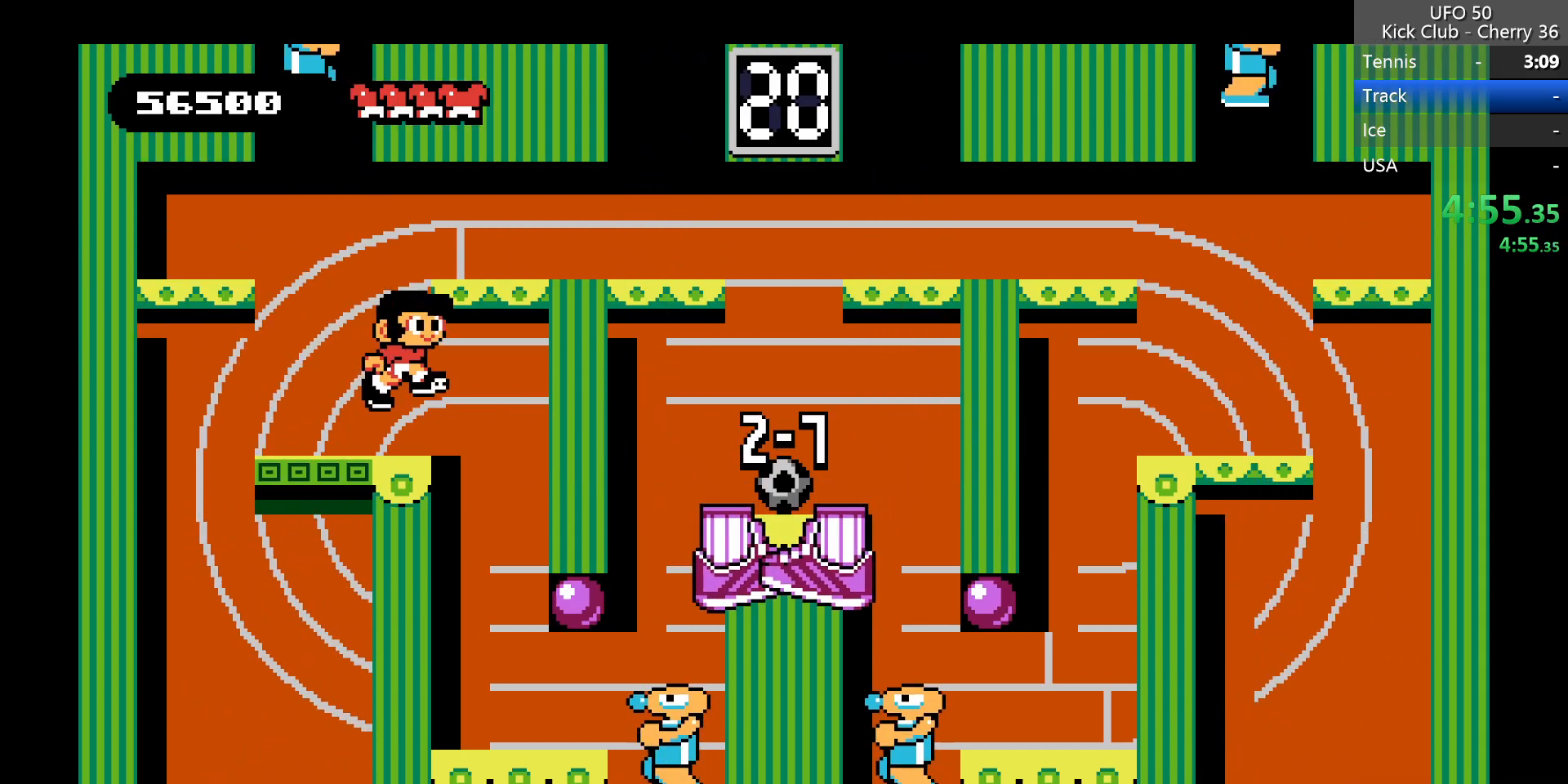
{"keys": ["right"], "events": [[250, "z", "up"]]}
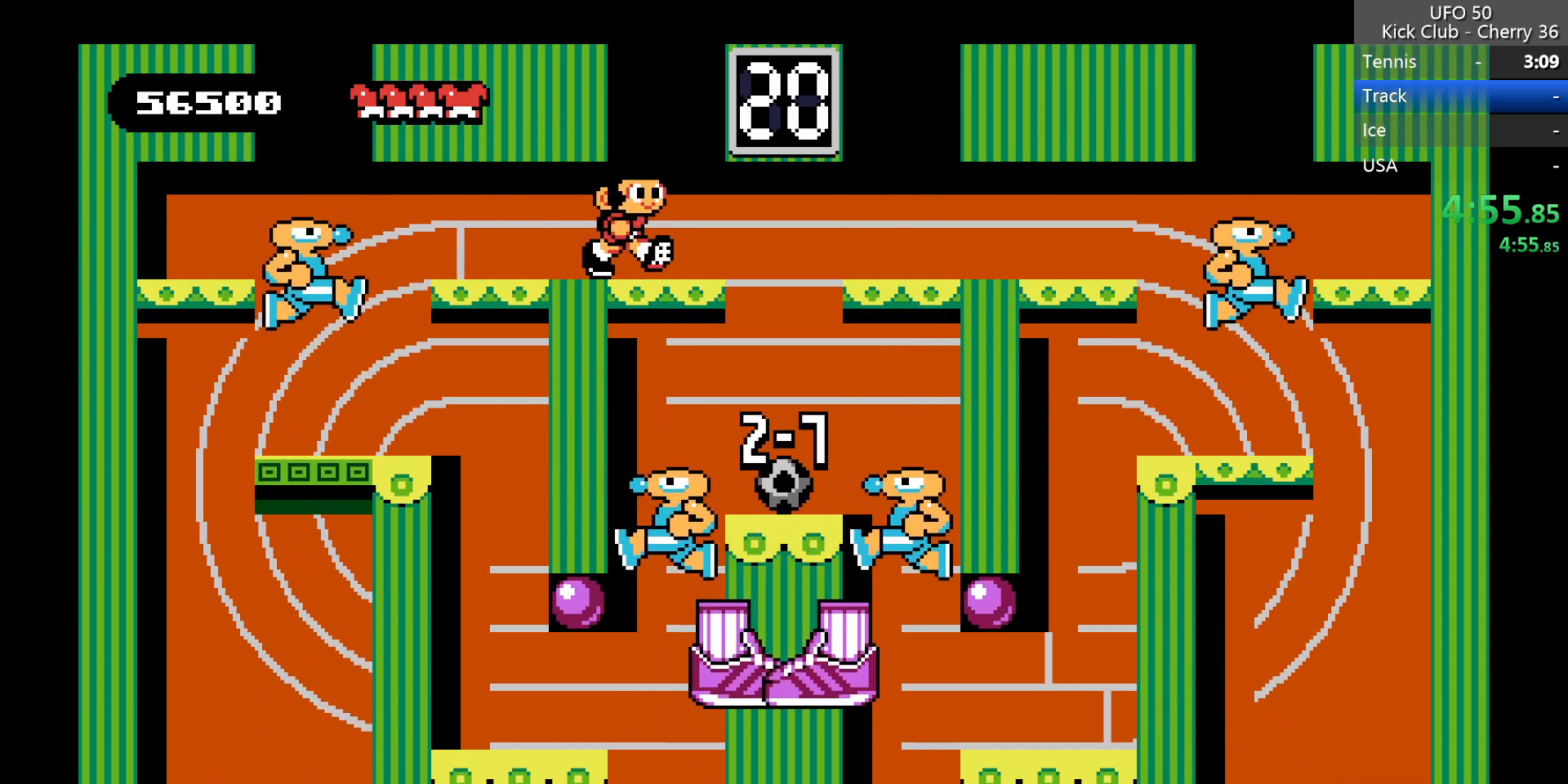
{"keys": [], "events": [[367, "right", "up"]]}
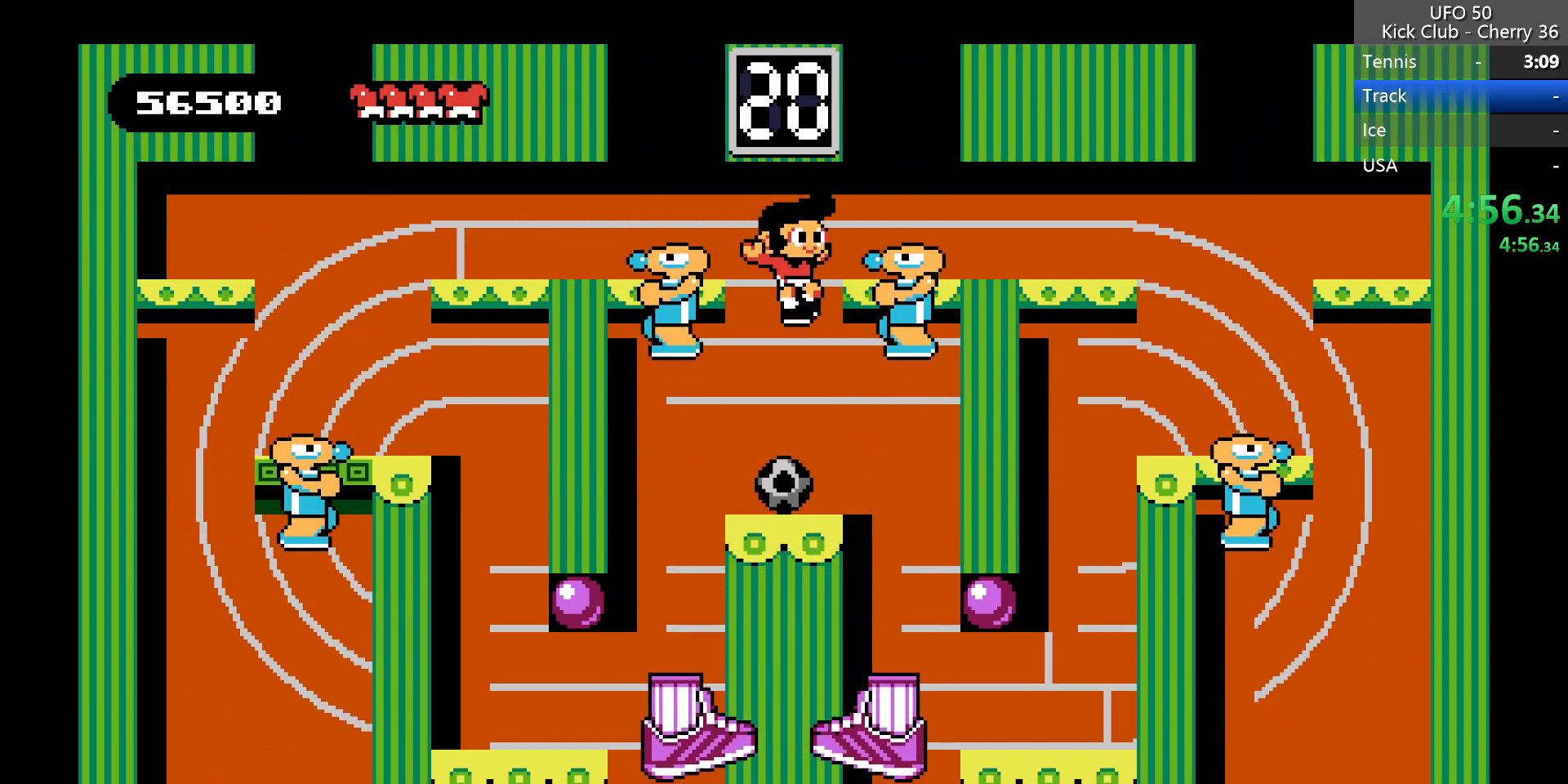
{"keys": [], "events": []}
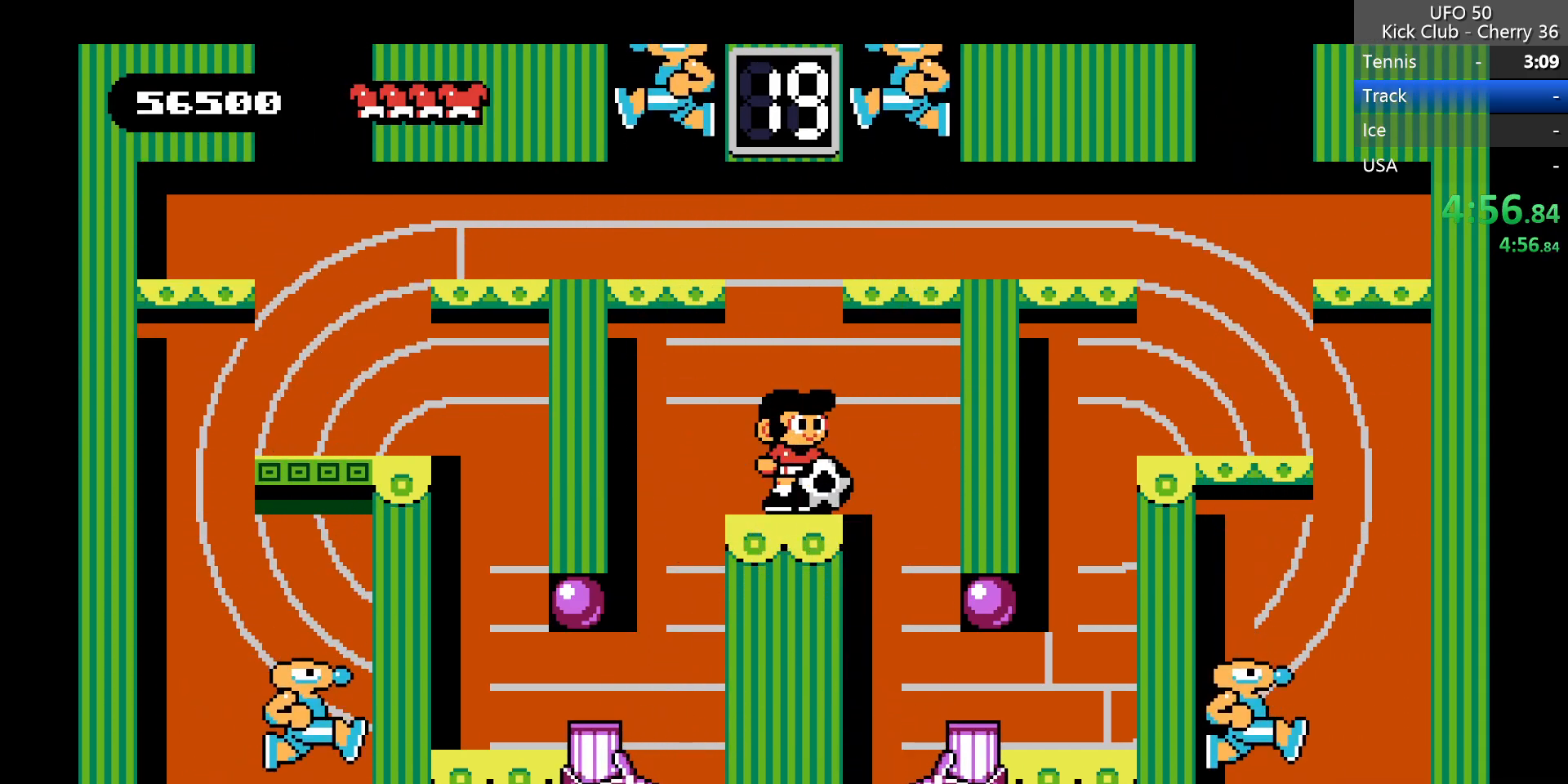
{"keys": [], "events": []}
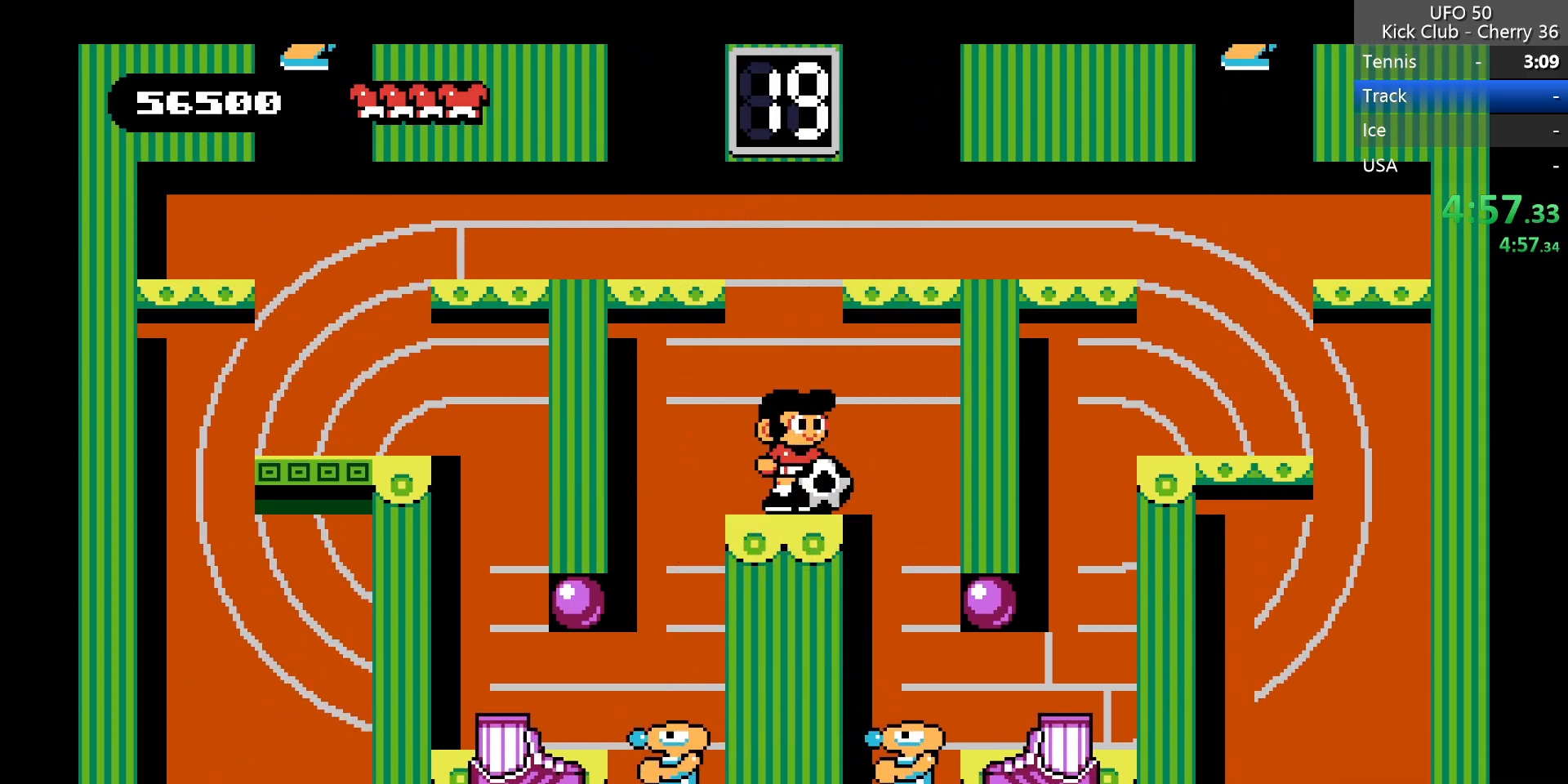
{"keys": ["x"], "events": [[500, "x", "down"]]}
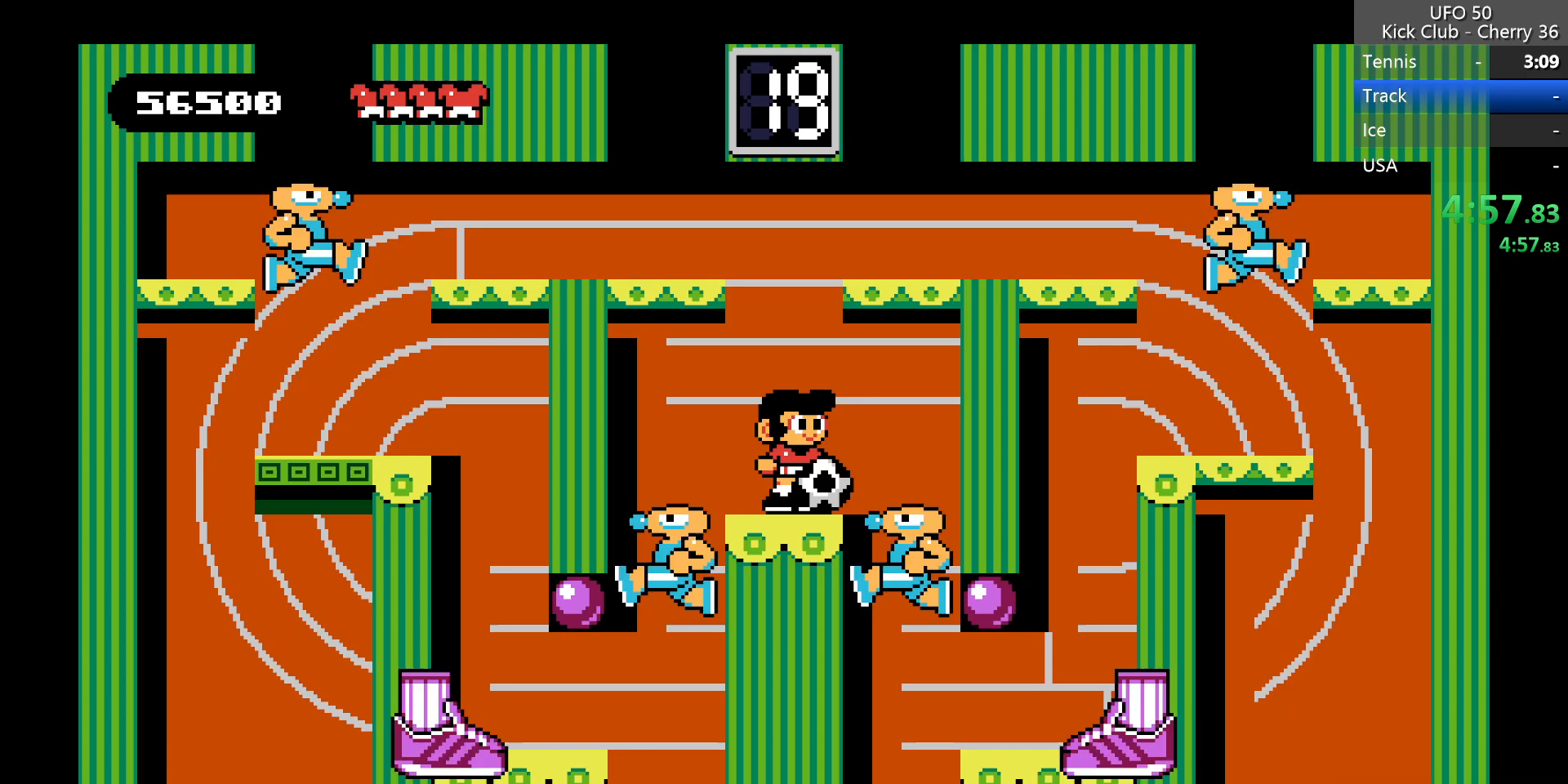
{"keys": ["left", "right"], "events": [[100, "x", "up"], [383, "right", "down"], [483, "left", "down"]]}
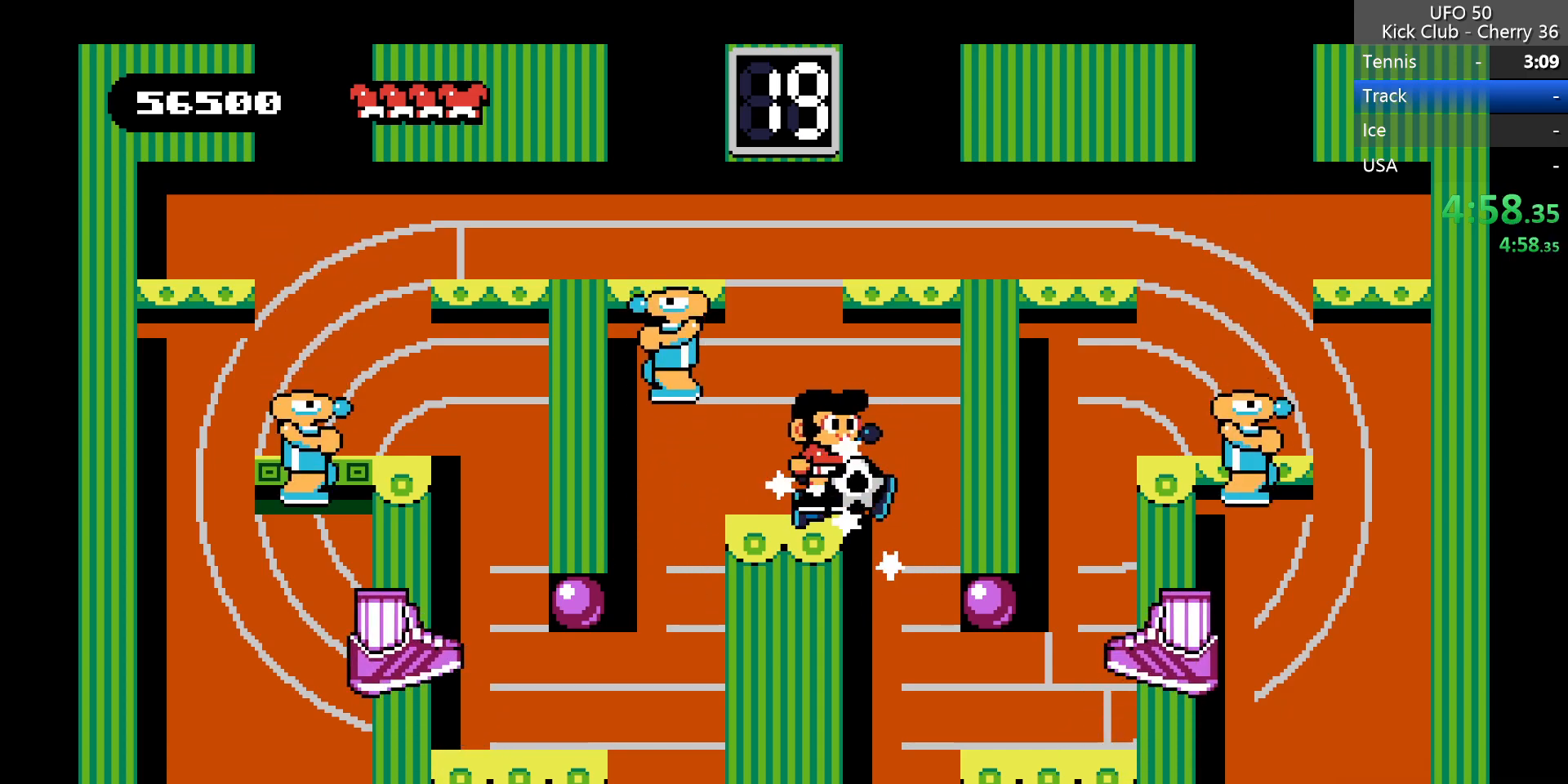
{"keys": [], "events": [[17, "right", "up"], [67, "x", "down"], [117, "left", "up"], [167, "up", "down"], [217, "x", "up"], [400, "up", "up"]]}
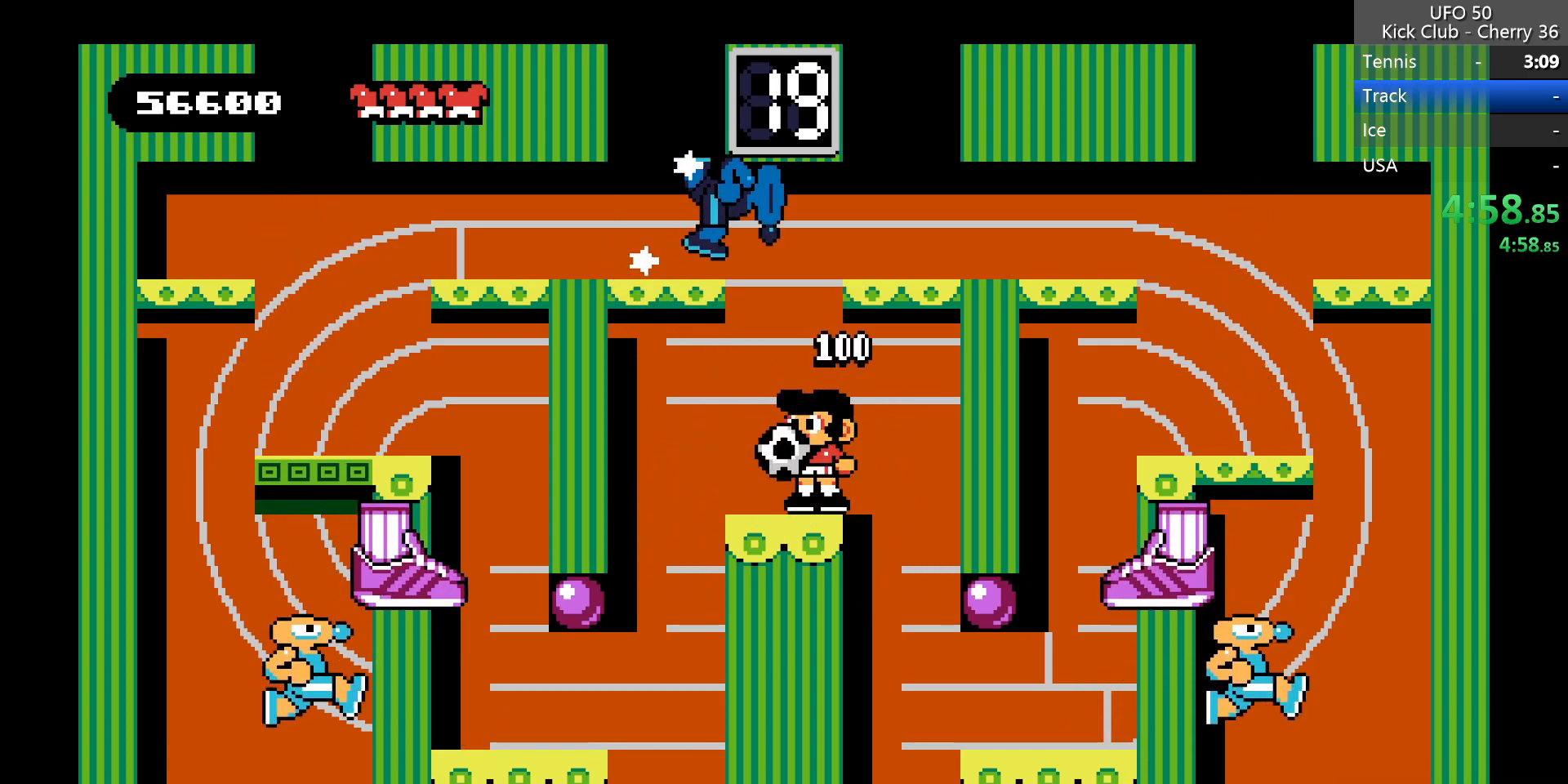
{"keys": [], "events": []}
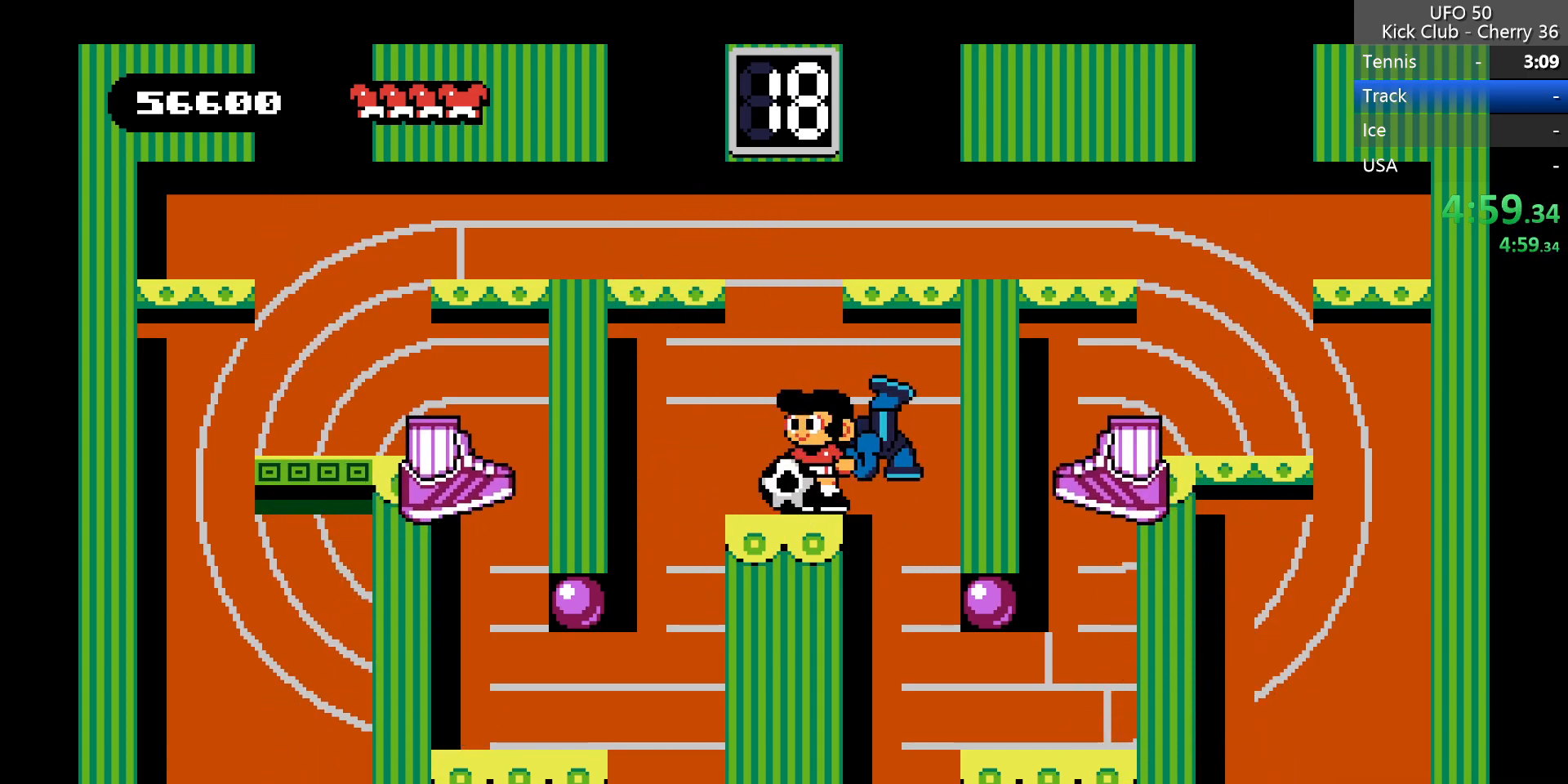
{"keys": [], "events": [[50, "left", "down"], [200, "left", "up"]]}
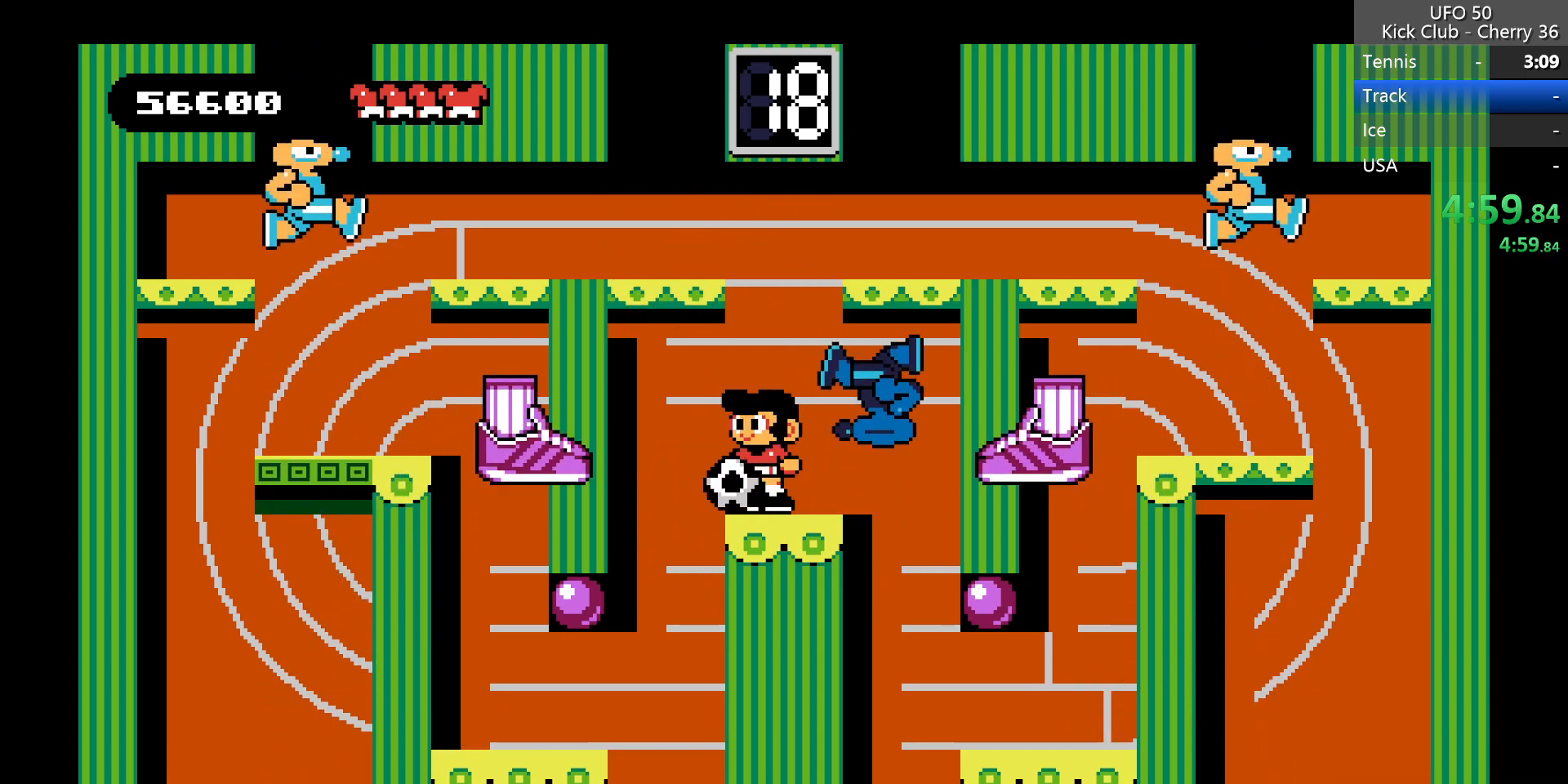
{"keys": [], "events": [[117, "x", "down"], [217, "x", "up"]]}
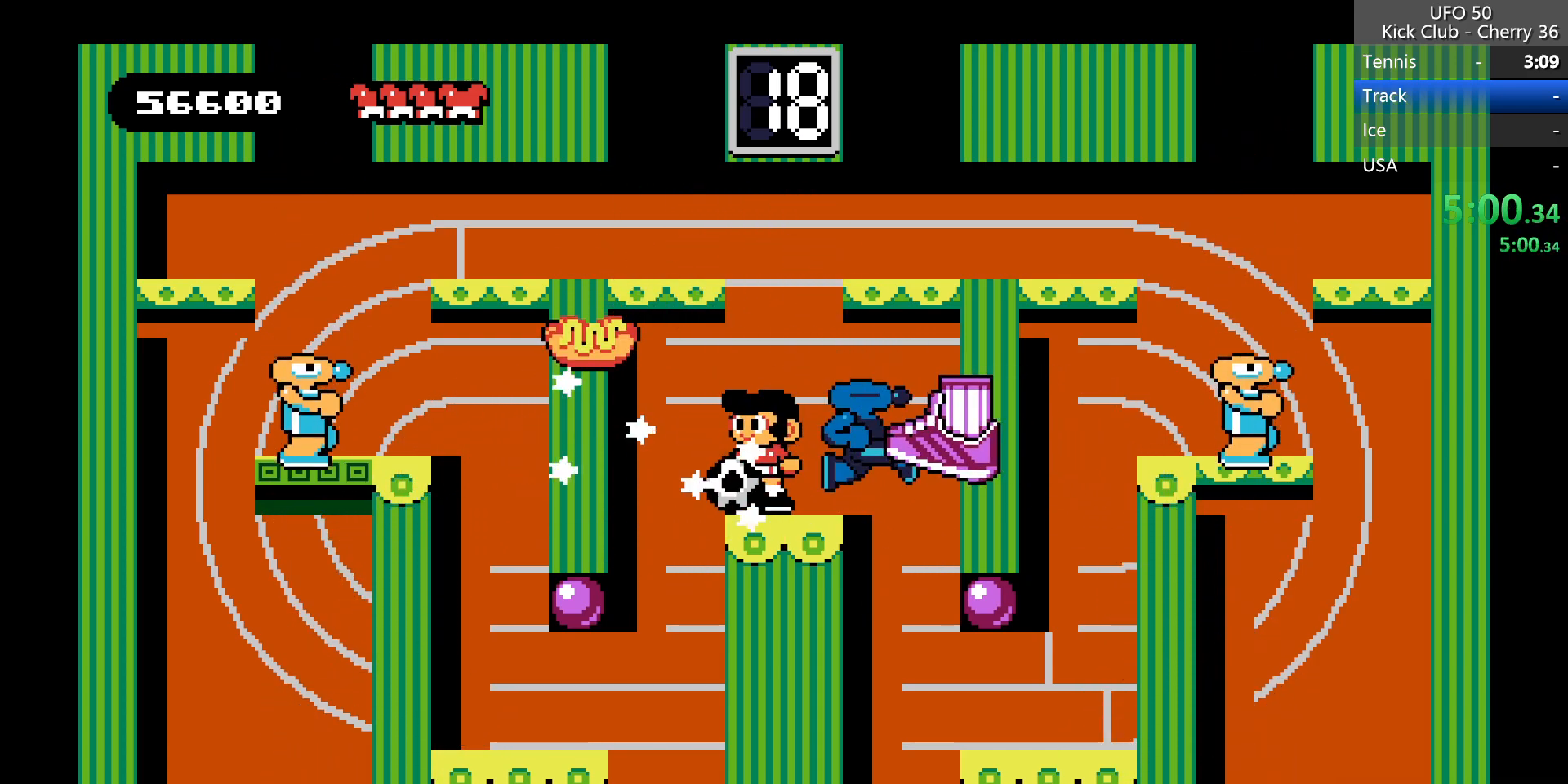
{"keys": [], "events": [[33, "left", "down"], [33, "right", "down"], [83, "left", "up"], [183, "right", "up"], [183, "x", "down"], [267, "x", "up"]]}
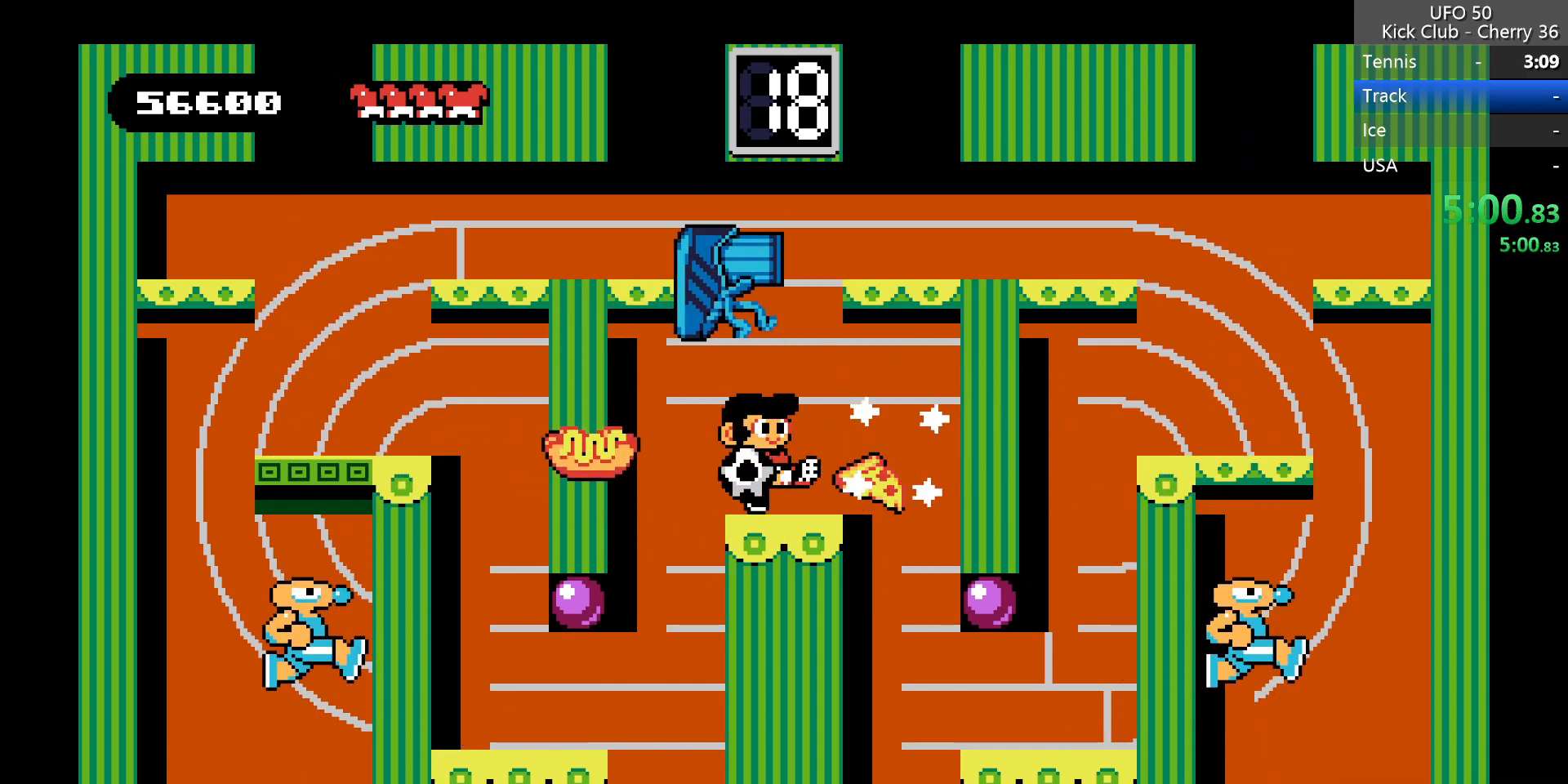
{"keys": ["left", "z"], "events": [[100, "right", "down"], [250, "left", "down"], [283, "right", "up"], [483, "z", "down"]]}
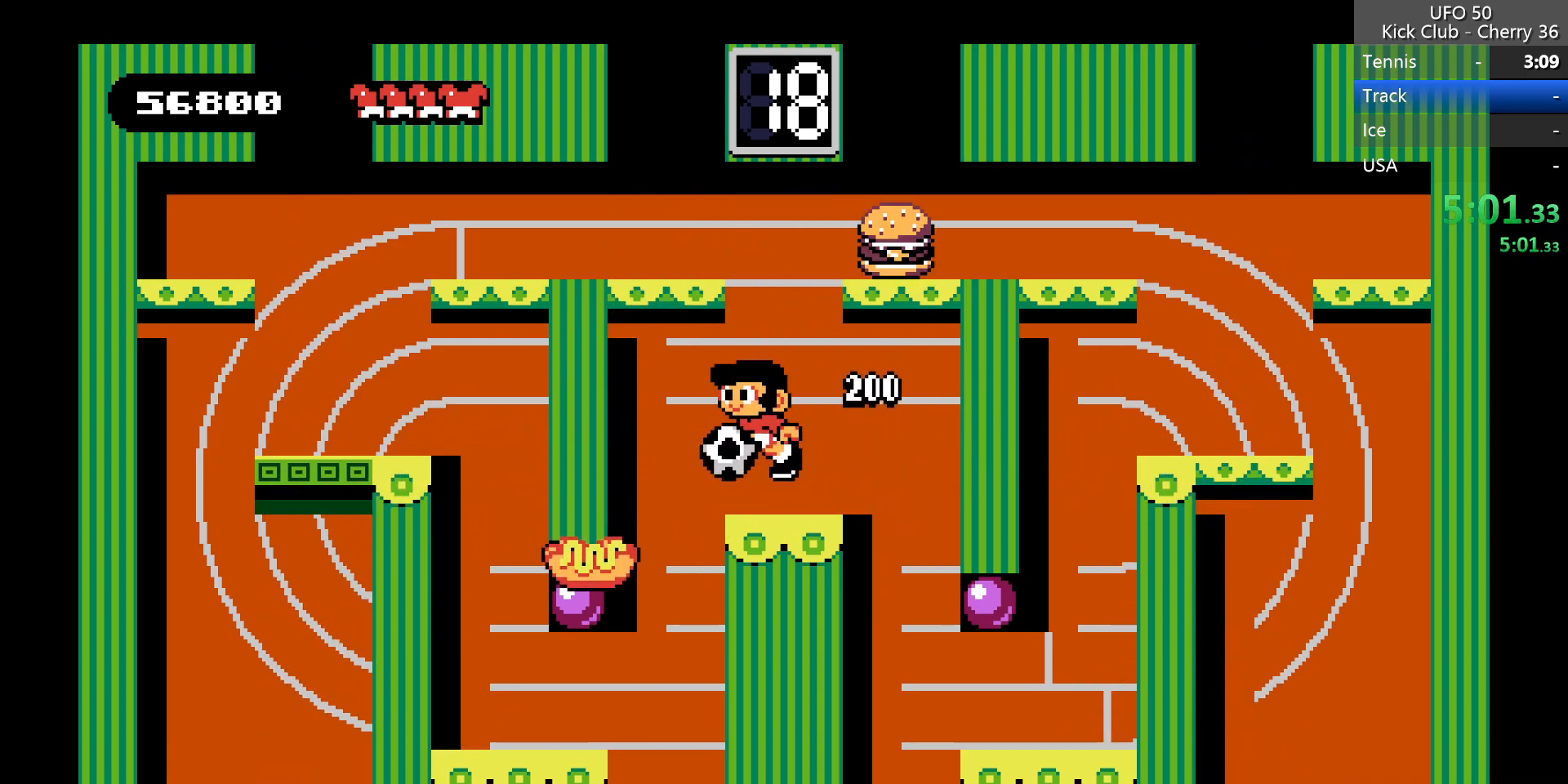
{"keys": ["left"], "events": [[300, "z", "up"]]}
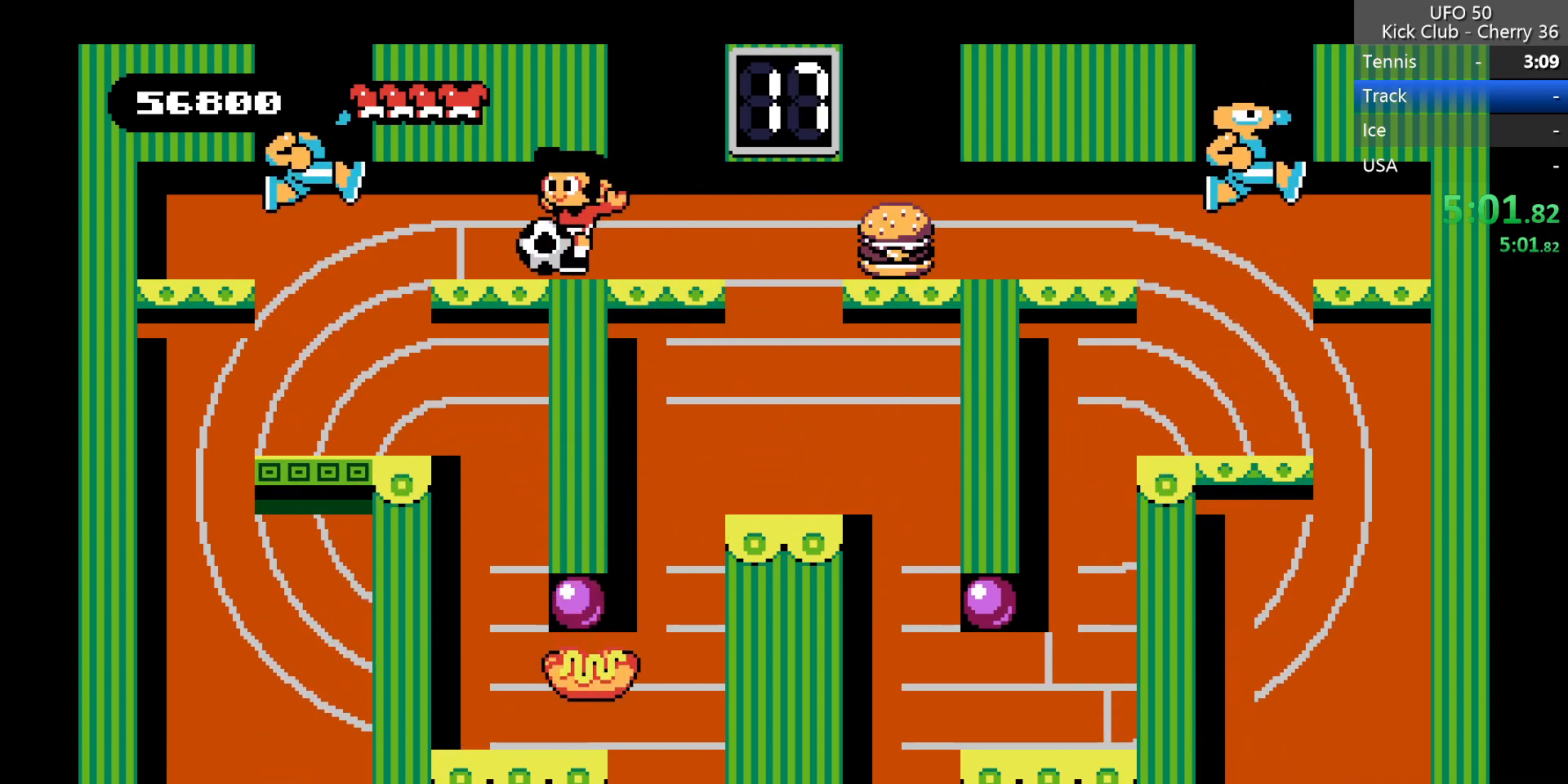
{"keys": [], "events": [[267, "down", "down"], [267, "x", "down"], [417, "x", "up"], [467, "left", "up"], [500, "down", "up"]]}
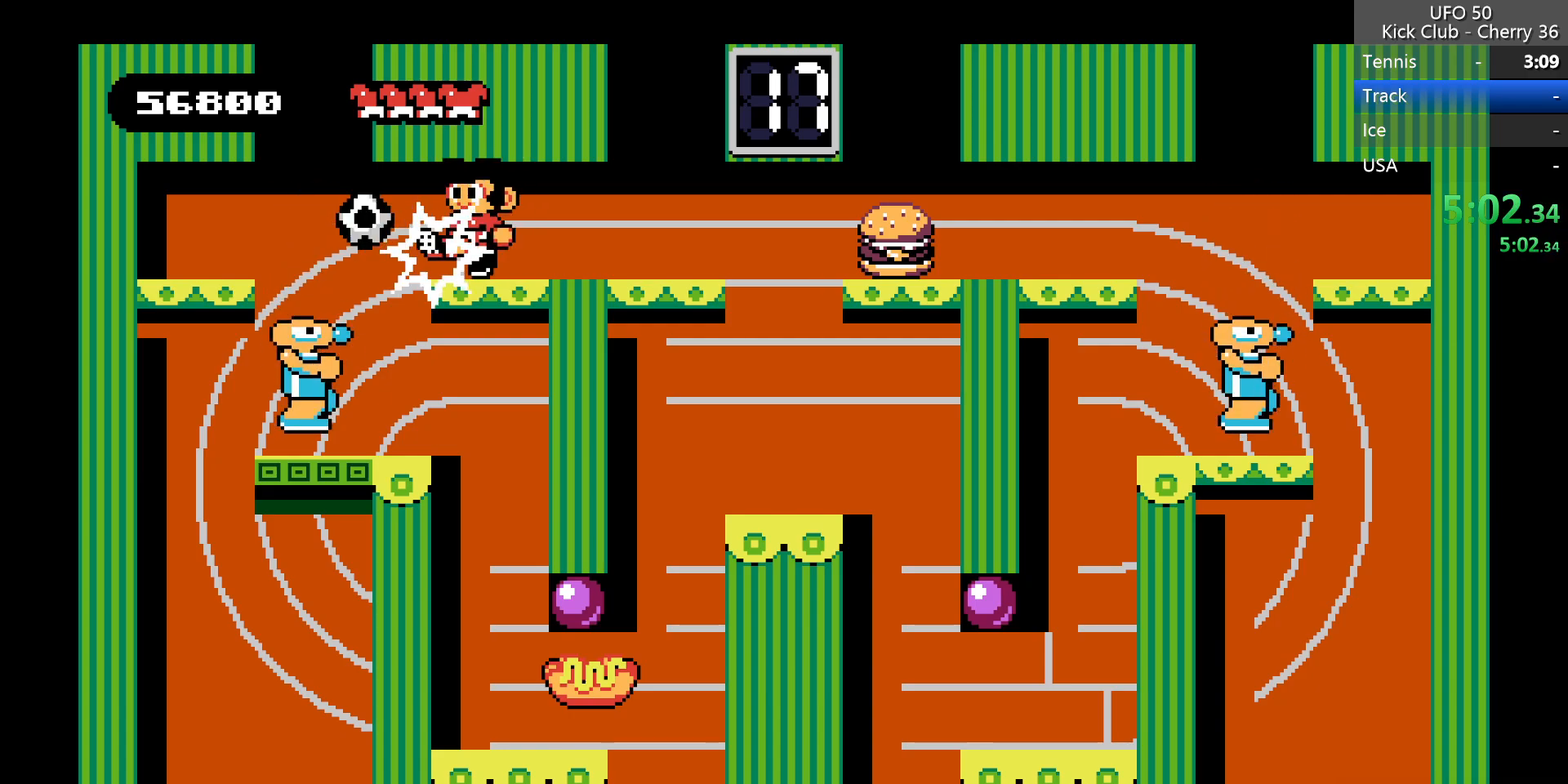
{"keys": ["left"], "events": [[250, "left", "down"]]}
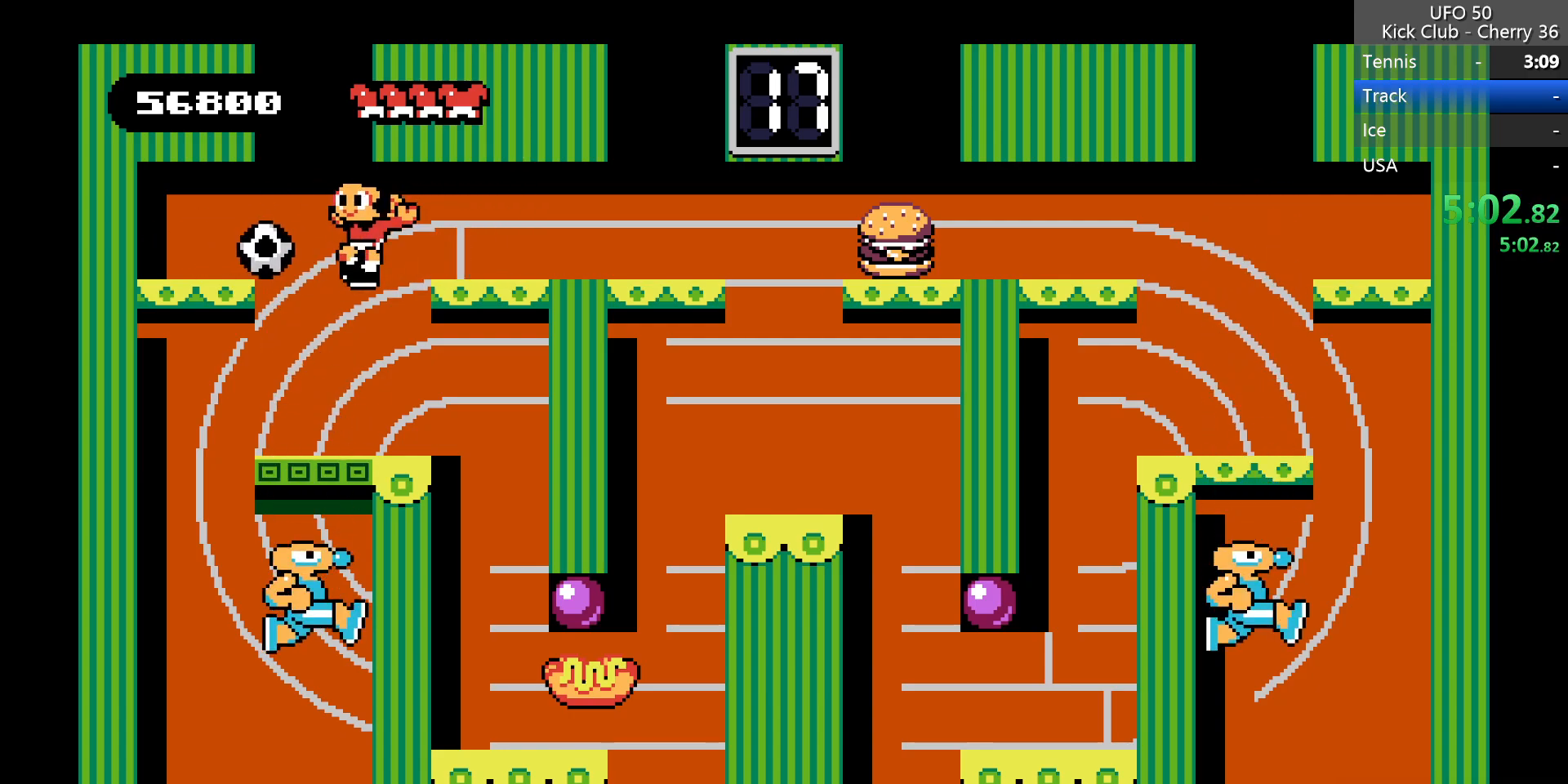
{"keys": ["right"], "events": [[117, "left", "up"], [167, "left", "down"], [300, "left", "up"], [350, "right", "down"]]}
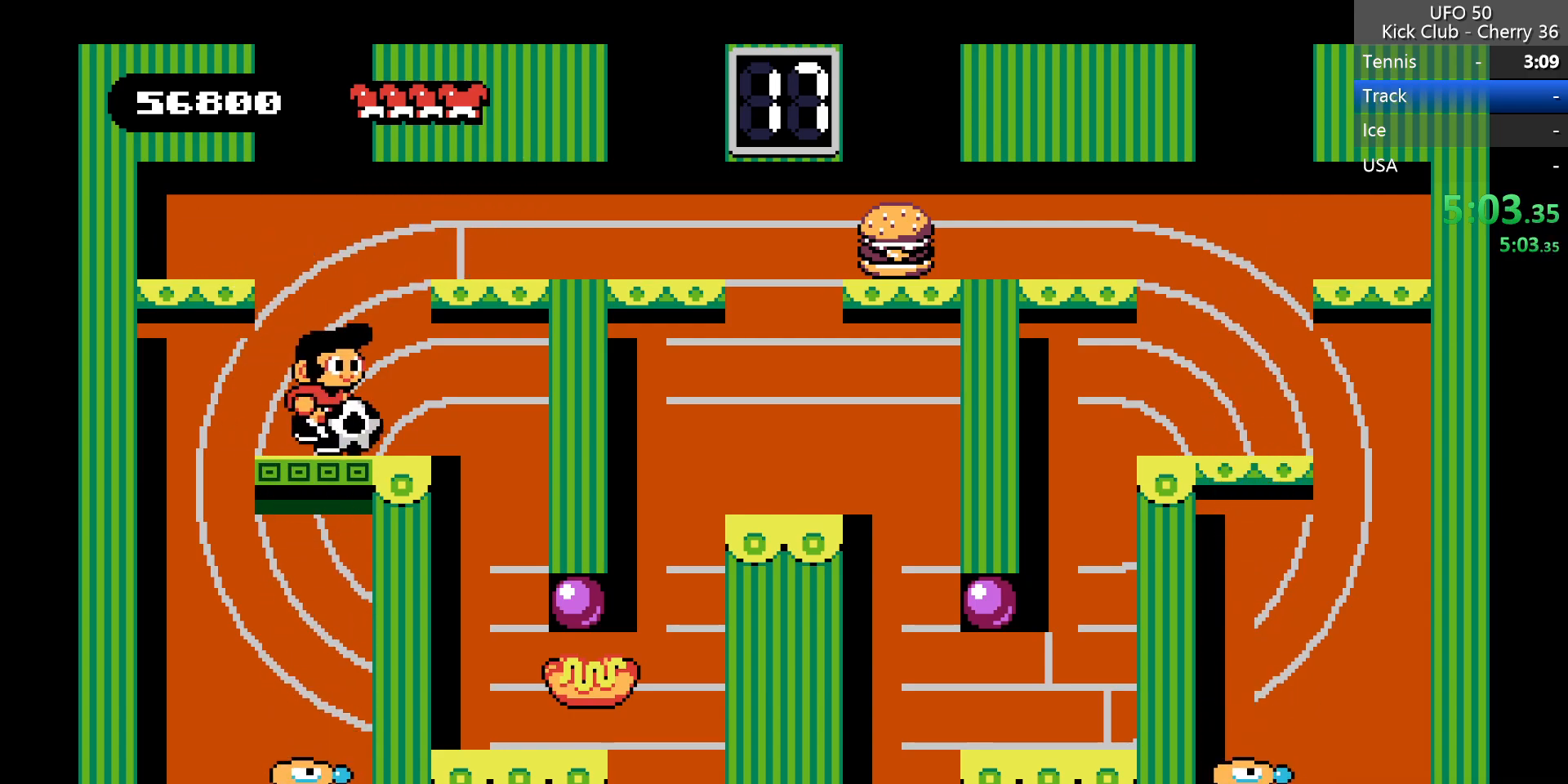
{"keys": ["up", "x", "z"], "events": [[183, "left", "down"], [233, "right", "up"], [317, "up", "down"], [367, "left", "up"], [367, "z", "down"], [467, "x", "down"]]}
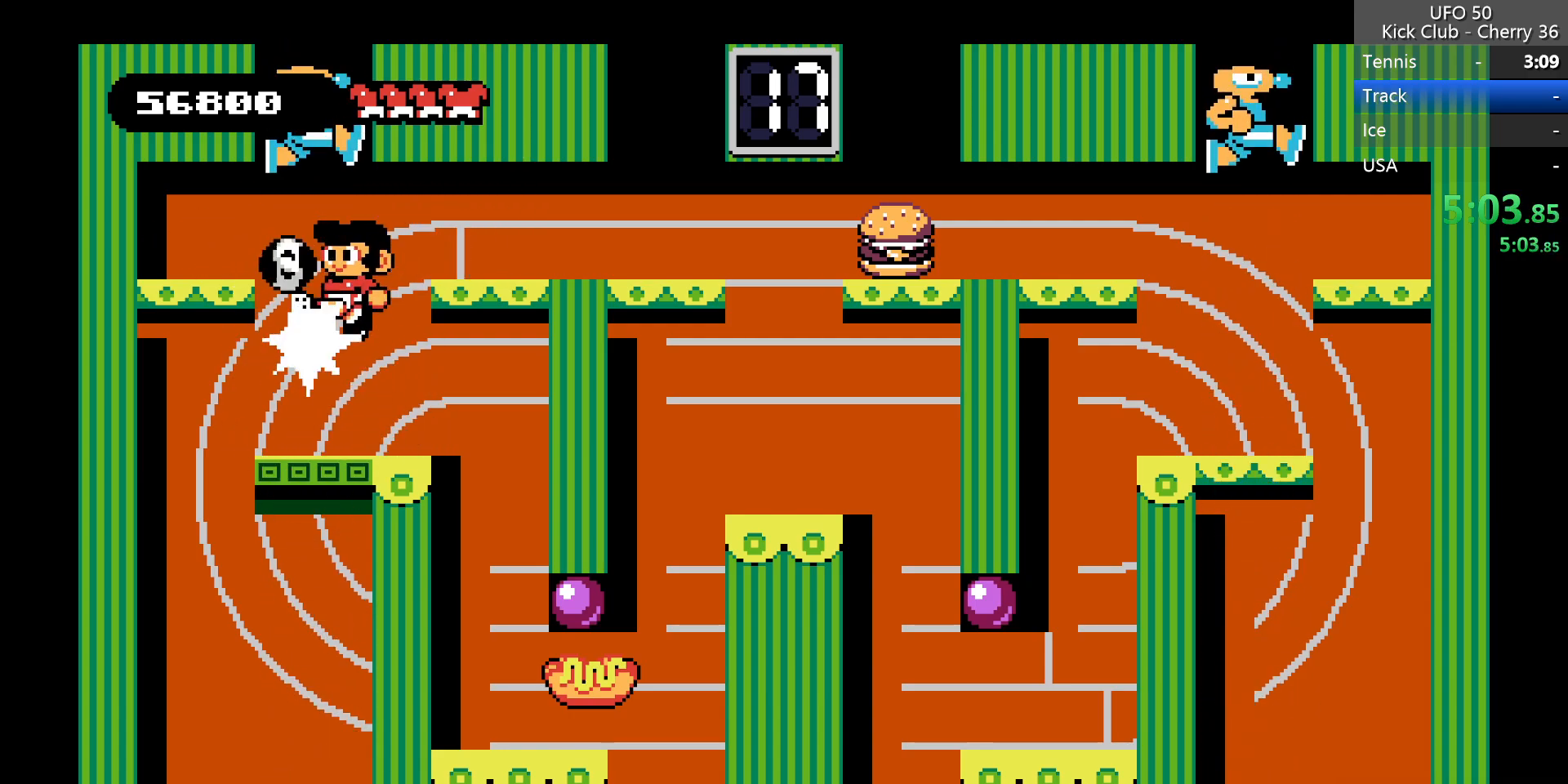
{"keys": [], "events": [[50, "up", "up"], [50, "z", "up"], [100, "x", "up"]]}
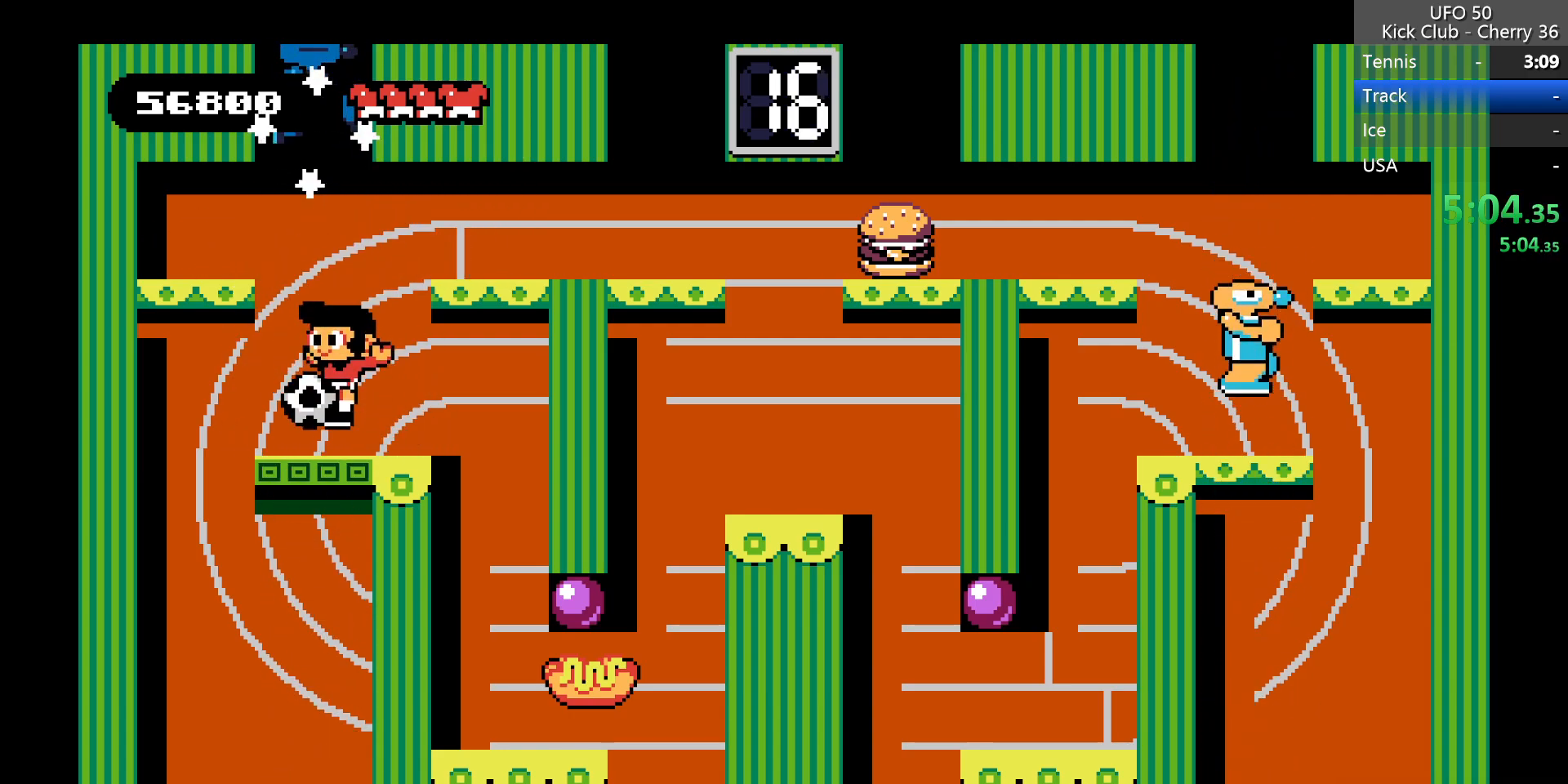
{"keys": ["right"], "events": [[67, "right", "down"], [167, "z", "down"], [400, "z", "up"]]}
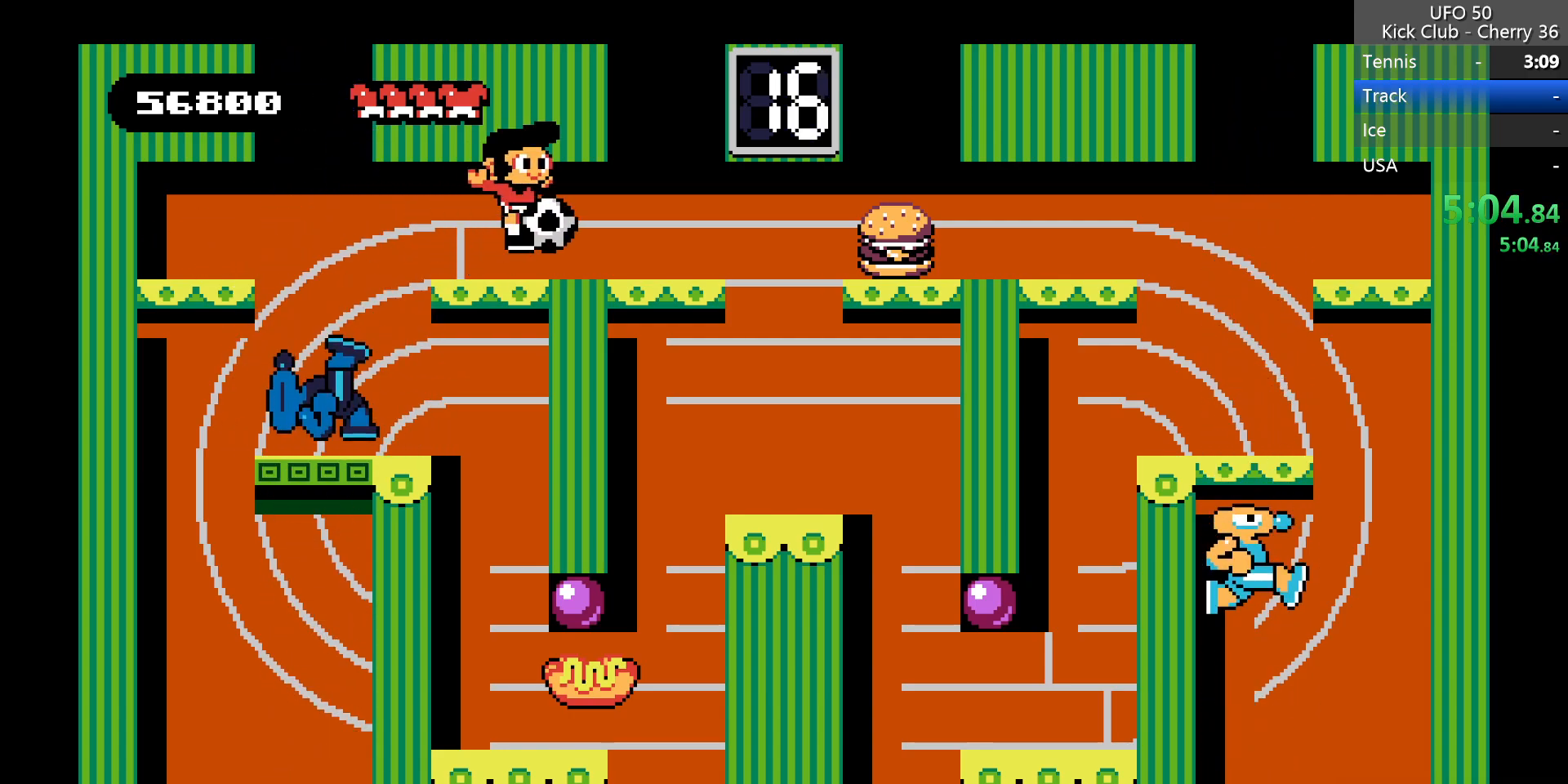
{"keys": ["right", "z"], "events": [[500, "z", "down"]]}